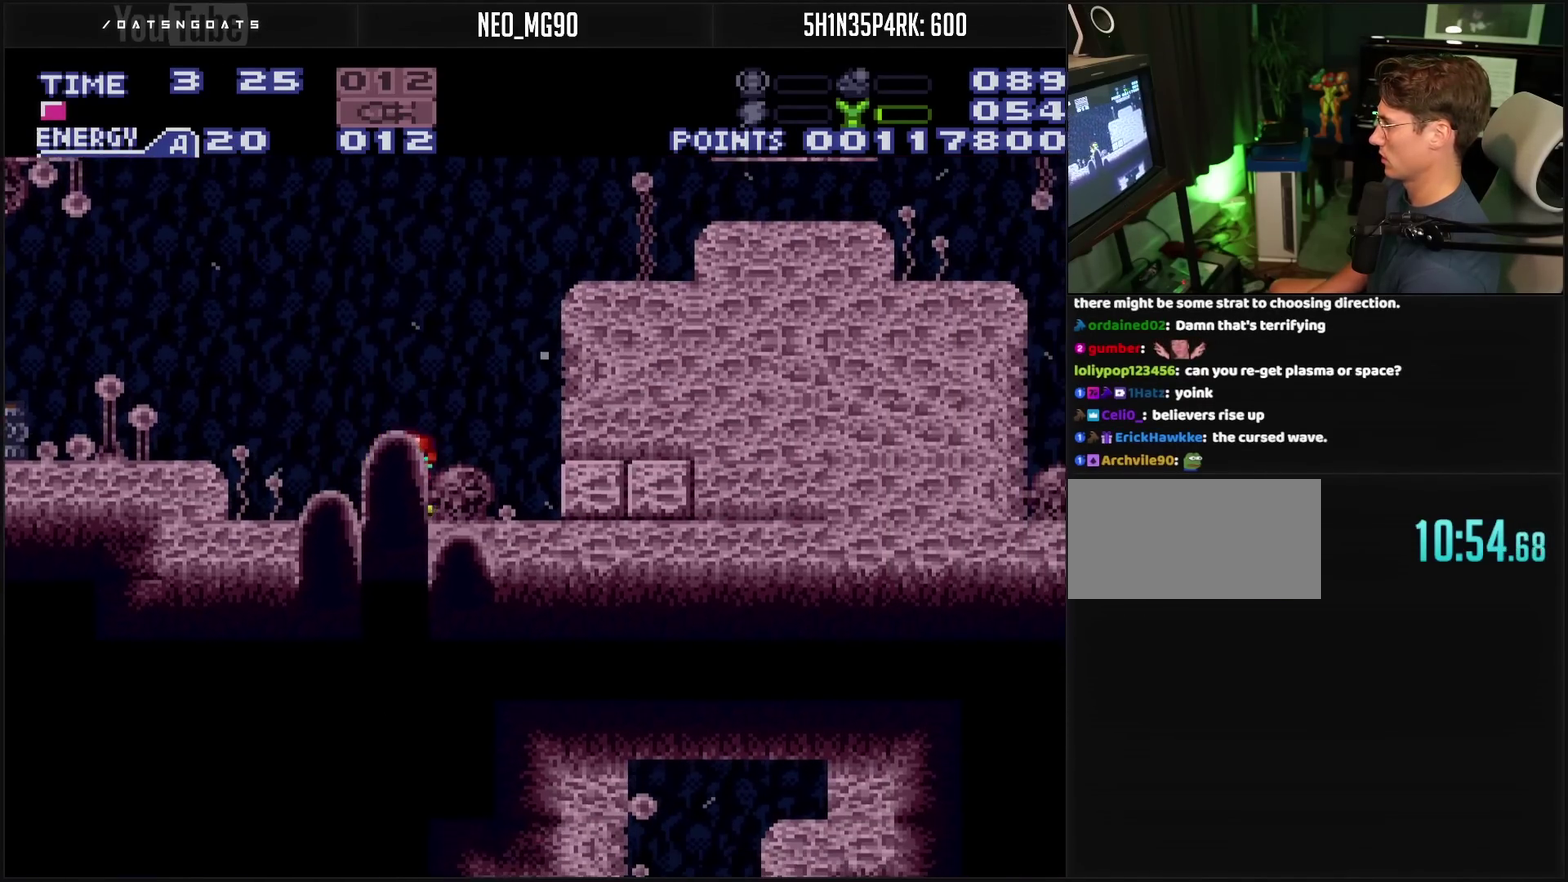
Gameplay with a controller (PlayStation layout); each line is a JSON object with the inputs held at the frame after it. "events" lists button and stick changes between this image and that frame as [ms after this image, input, new state], when the widget could be followed in between. Not read: L2 L3 R2 R3.
{"buttons": ["CIRCLE"], "events": [[67, "CIRCLE", "up"], [67, "DPAD_RIGHT", "down"], [83, "DPAD_DOWN", "up"], [333, "DPAD_RIGHT", "up"], [333, "DPAD_UP", "down"], [383, "DPAD_UP", "up"], [467, "CIRCLE", "down"]]}
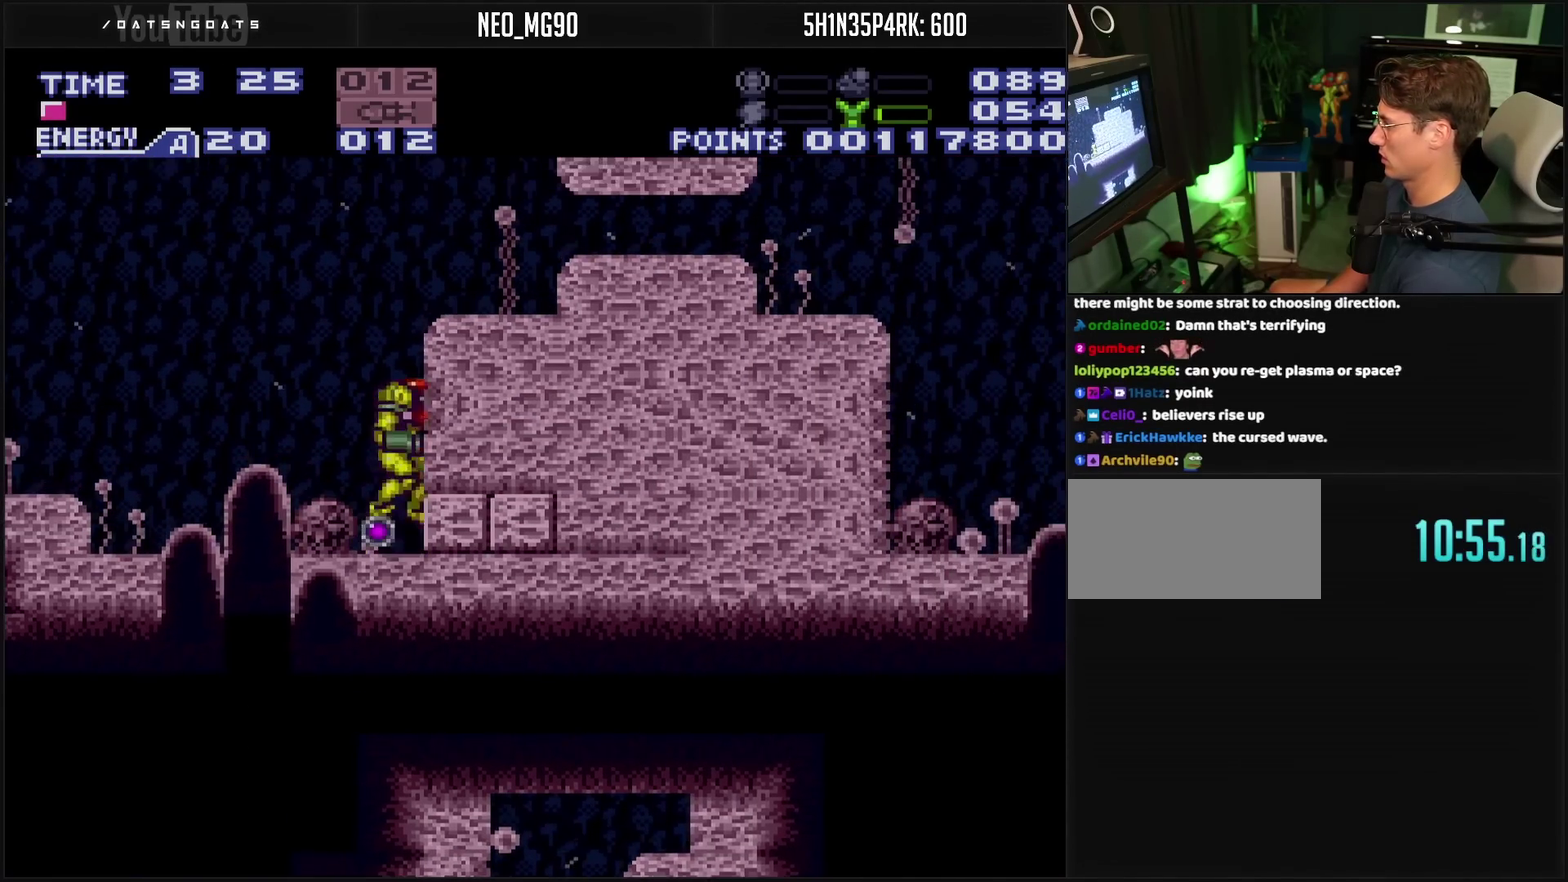
{"buttons": ["CROSS"], "events": [[167, "CIRCLE", "up"], [250, "CROSS", "down"]]}
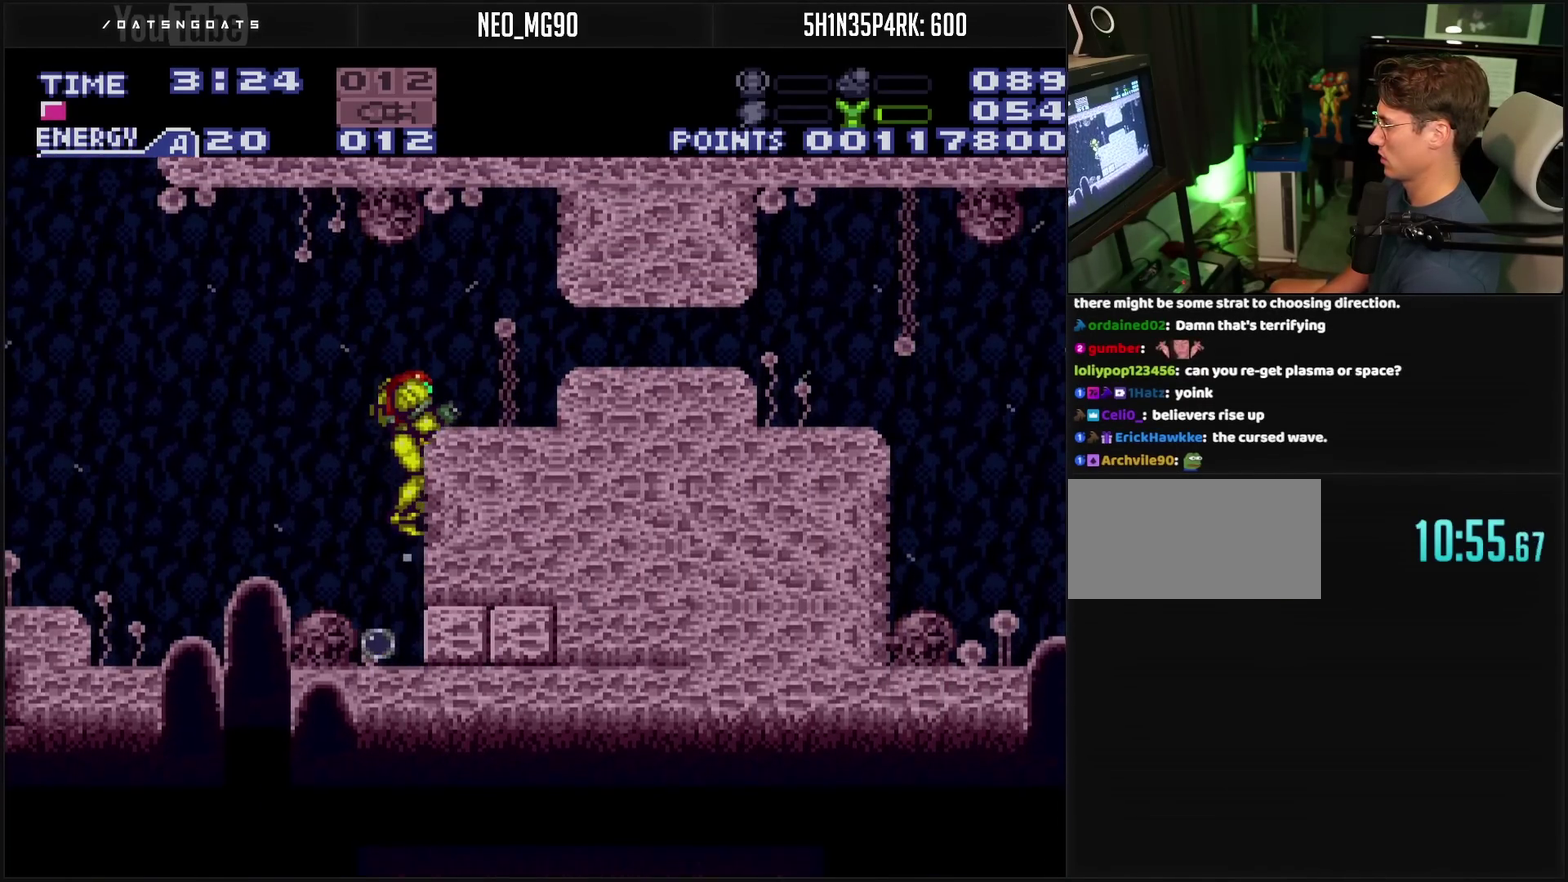
{"buttons": ["CROSS", "DPAD_RIGHT"], "events": [[150, "DPAD_DOWN", "down"], [183, "DPAD_RIGHT", "down"], [267, "DPAD_DOWN", "up"], [317, "R1", "down"], [417, "R1", "up"]]}
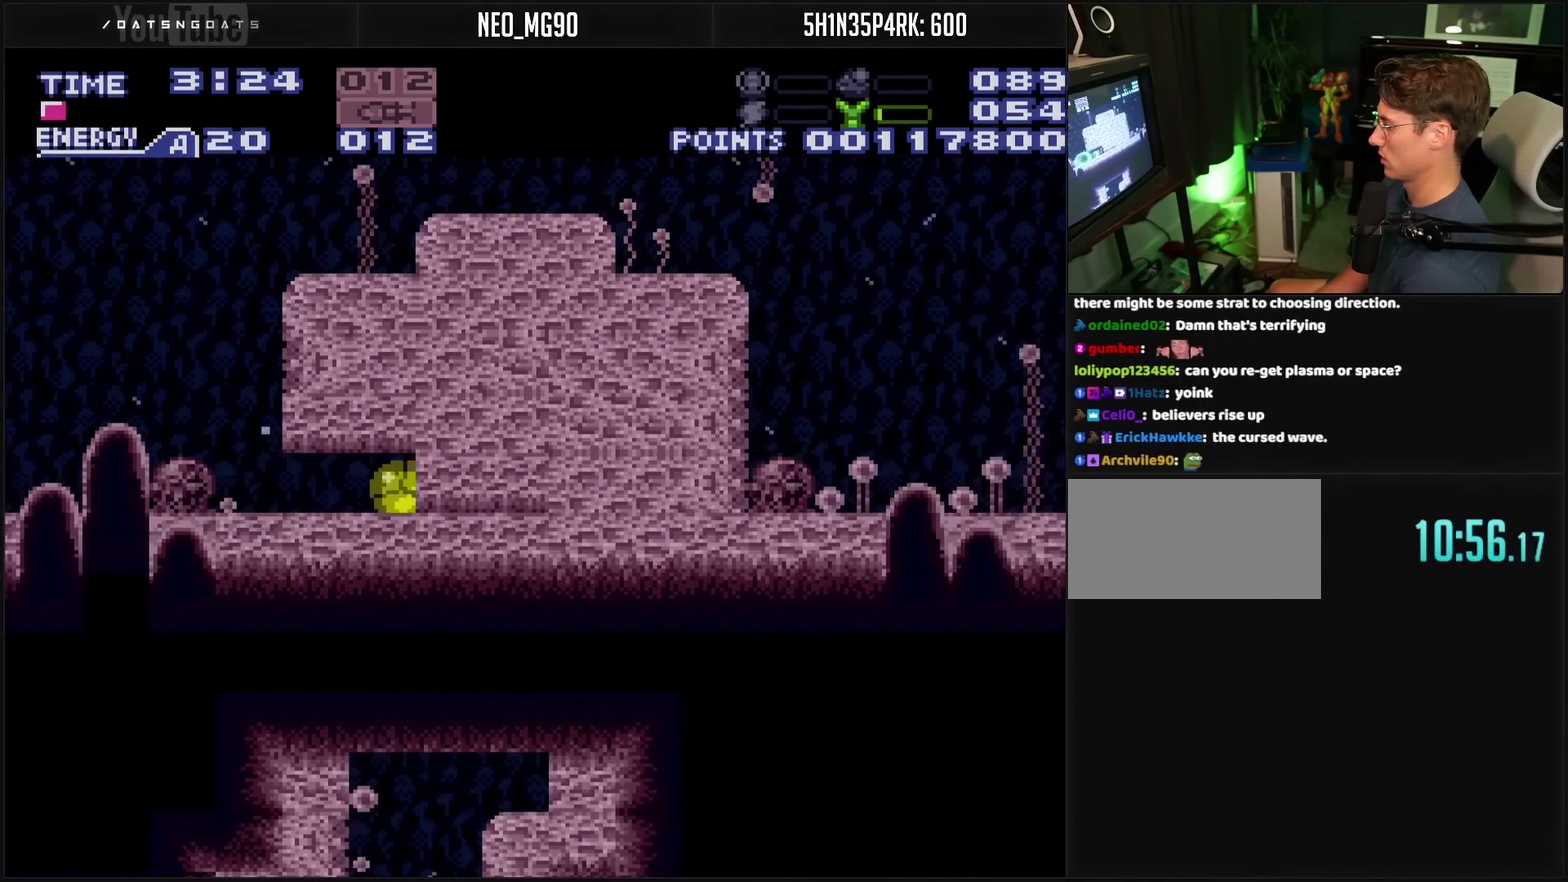
{"buttons": ["CROSS", "R1", "DPAD_LEFT"], "events": [[200, "CROSS", "up"], [267, "CROSS", "down"], [283, "DPAD_RIGHT", "up"], [333, "DPAD_LEFT", "down"], [467, "R1", "down"]]}
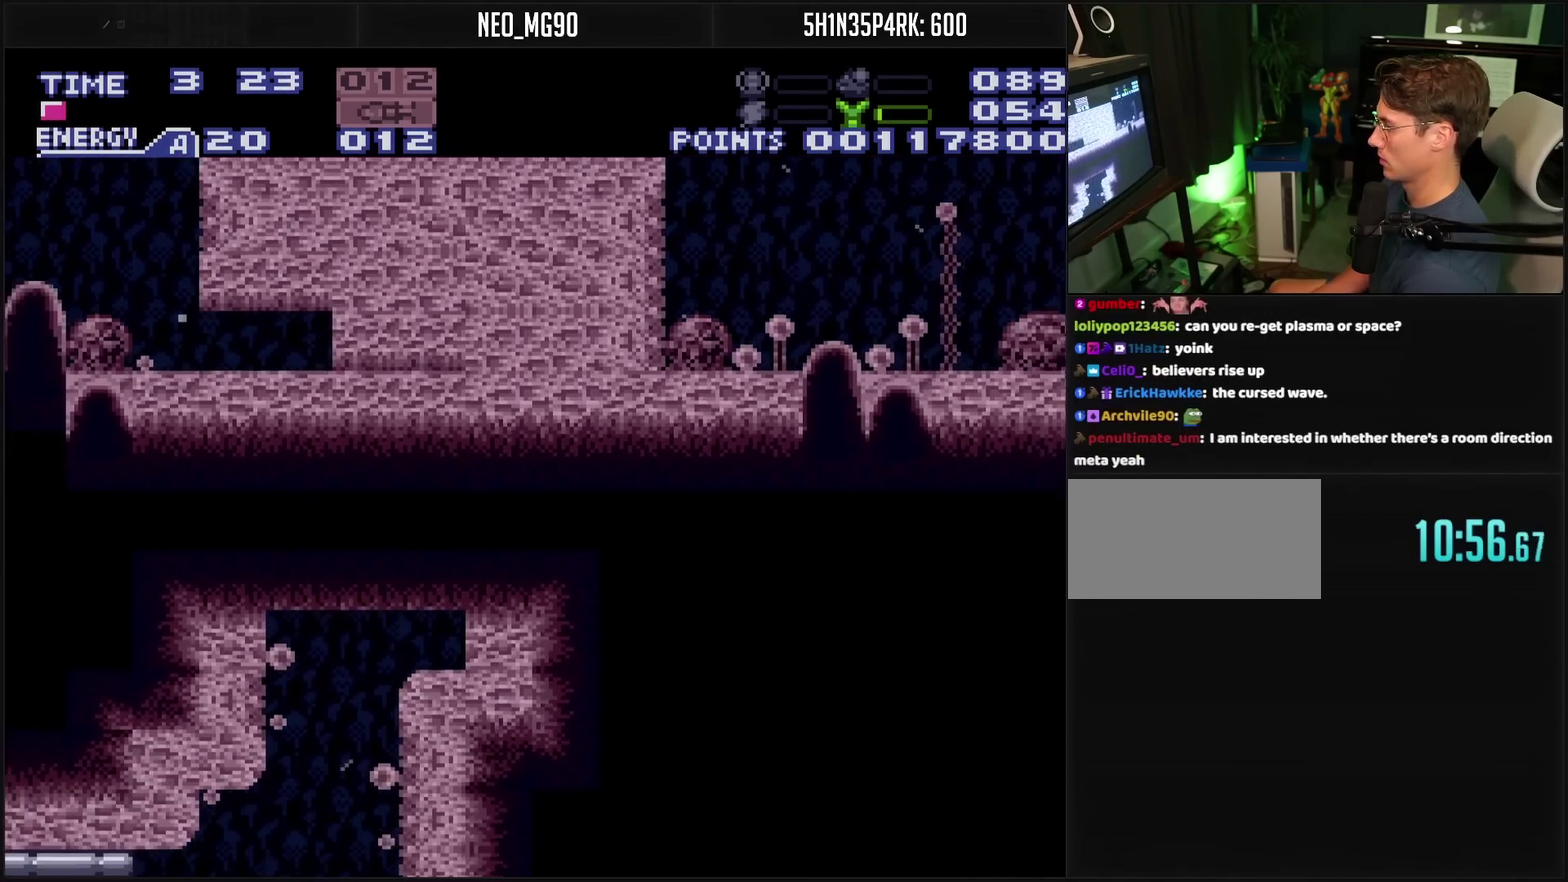
{"buttons": ["CROSS", "R1", "DPAD_LEFT"], "events": []}
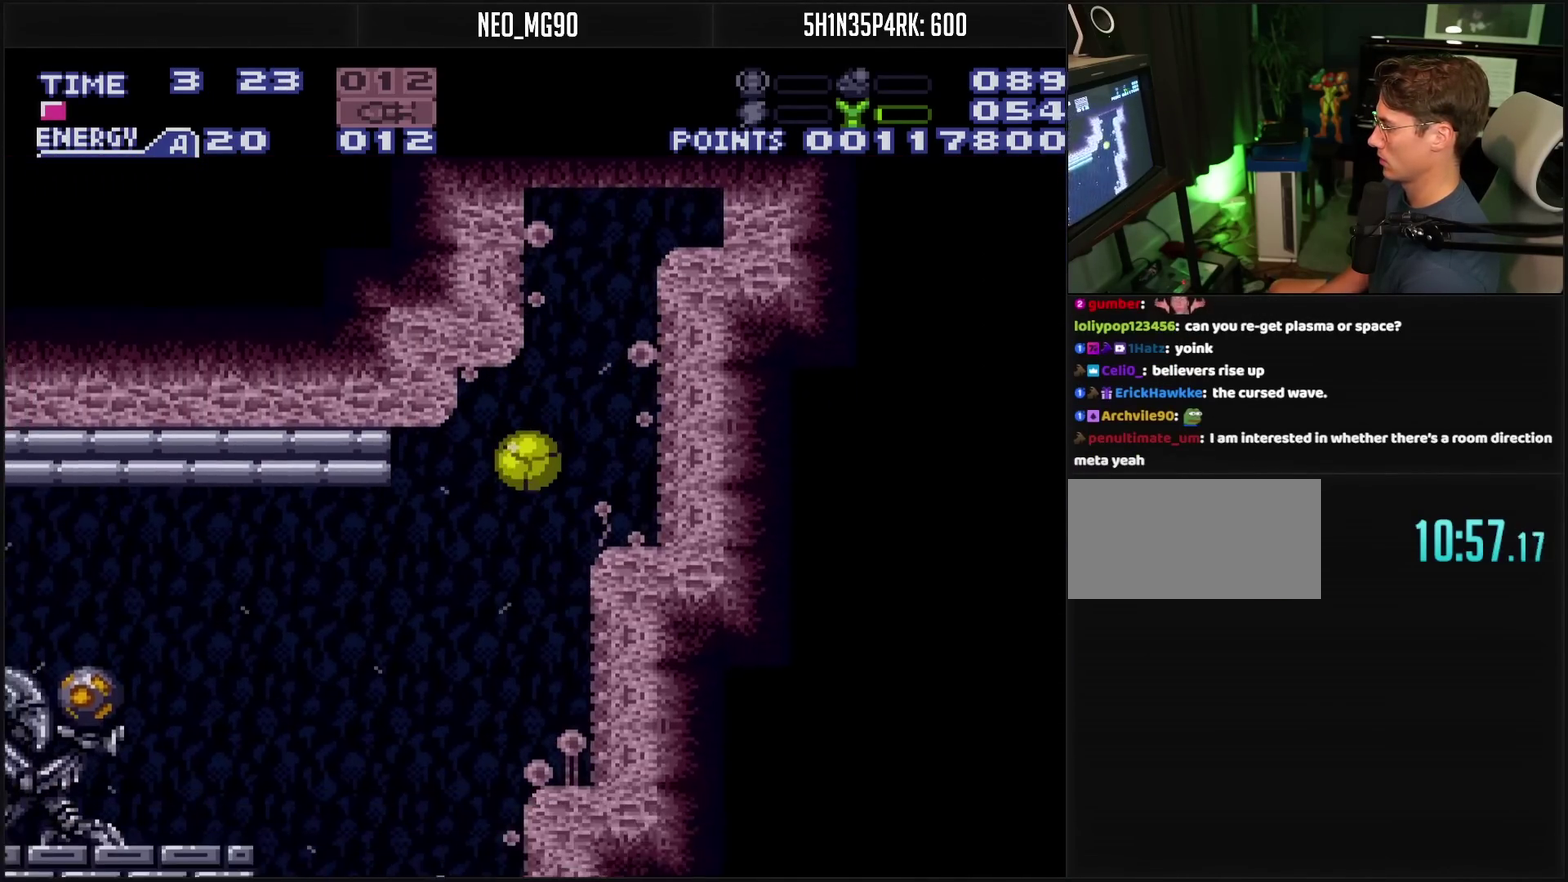
{"buttons": ["CROSS", "R1", "DPAD_LEFT"], "events": [[333, "DPAD_UP", "down"], [350, "DPAD_LEFT", "up"], [400, "DPAD_LEFT", "down"], [417, "DPAD_UP", "up"]]}
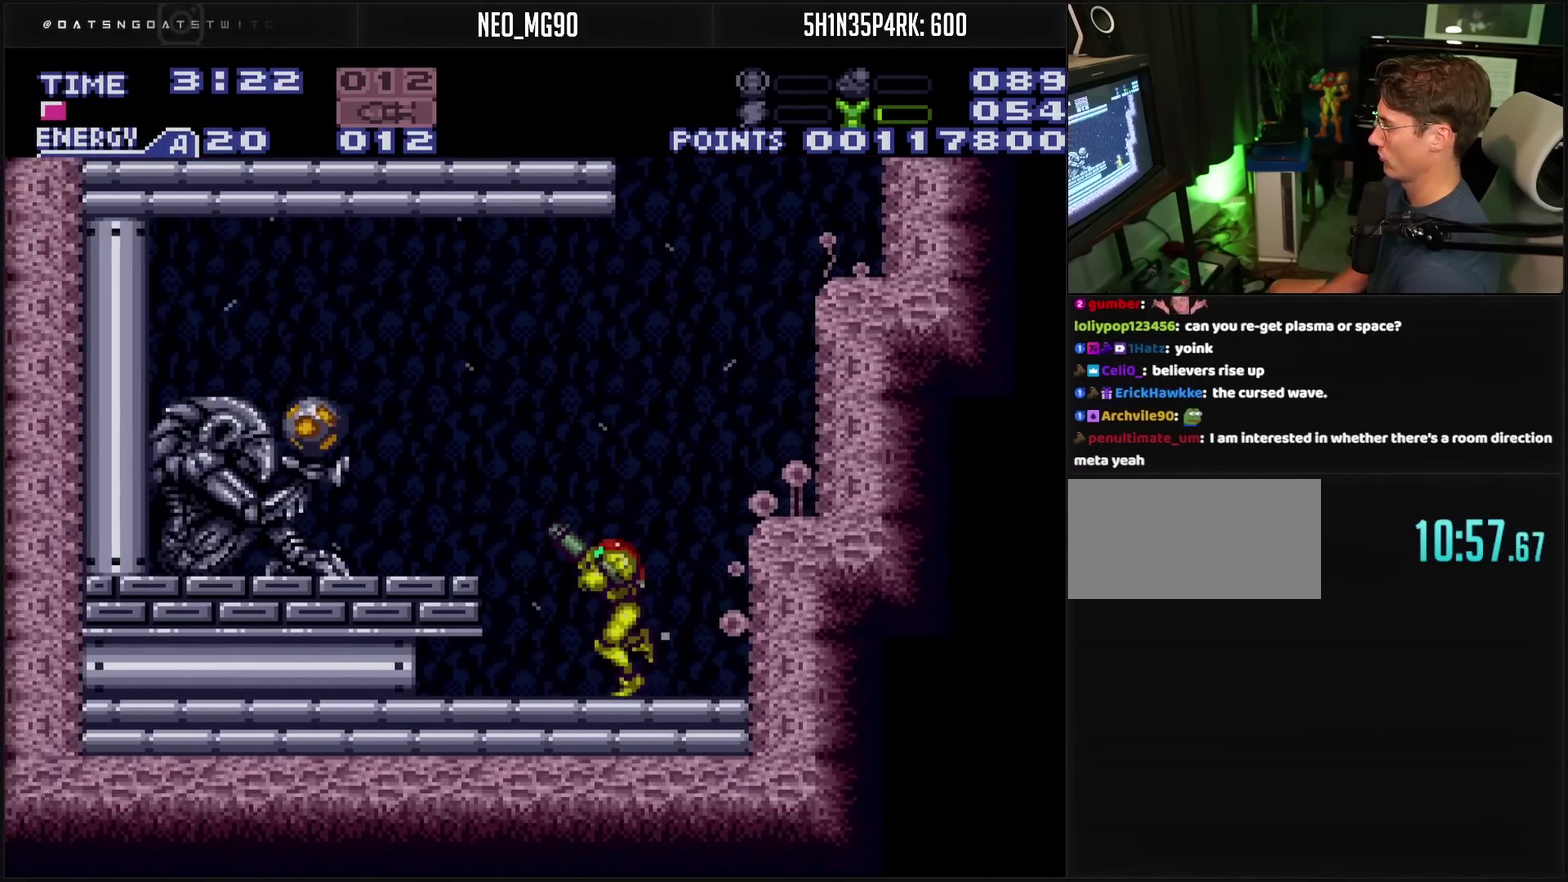
{"buttons": ["DPAD_LEFT"], "events": [[50, "TRIANGLE", "down"], [83, "R1", "up"], [100, "TRIANGLE", "up"], [117, "CIRCLE", "down"], [417, "CIRCLE", "up"], [467, "CROSS", "up"]]}
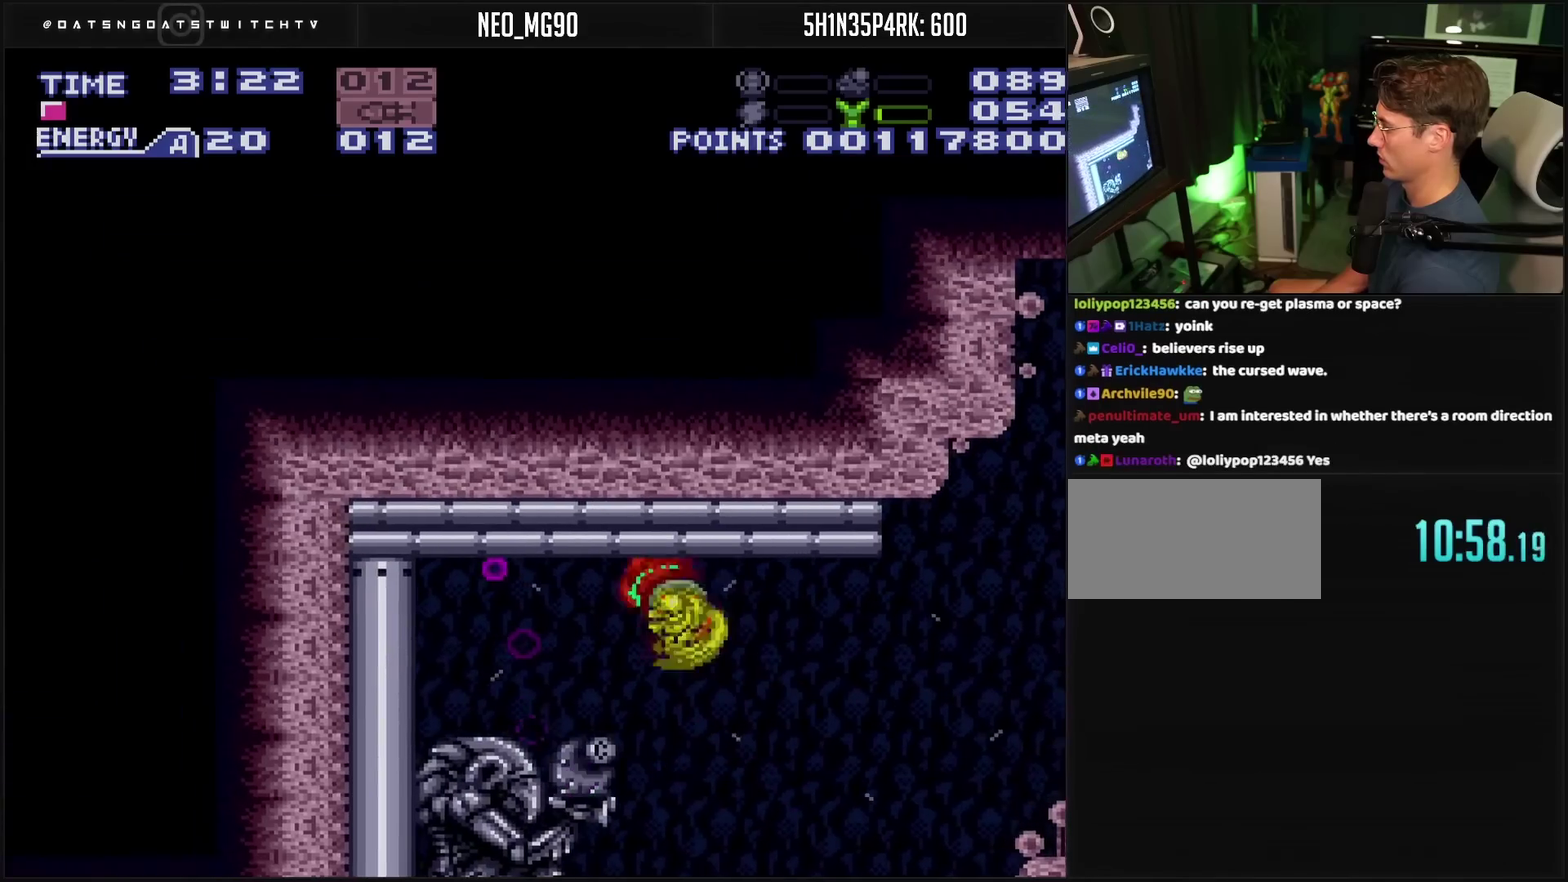
{"buttons": ["CROSS", "DPAD_LEFT"], "events": [[117, "CROSS", "down"]]}
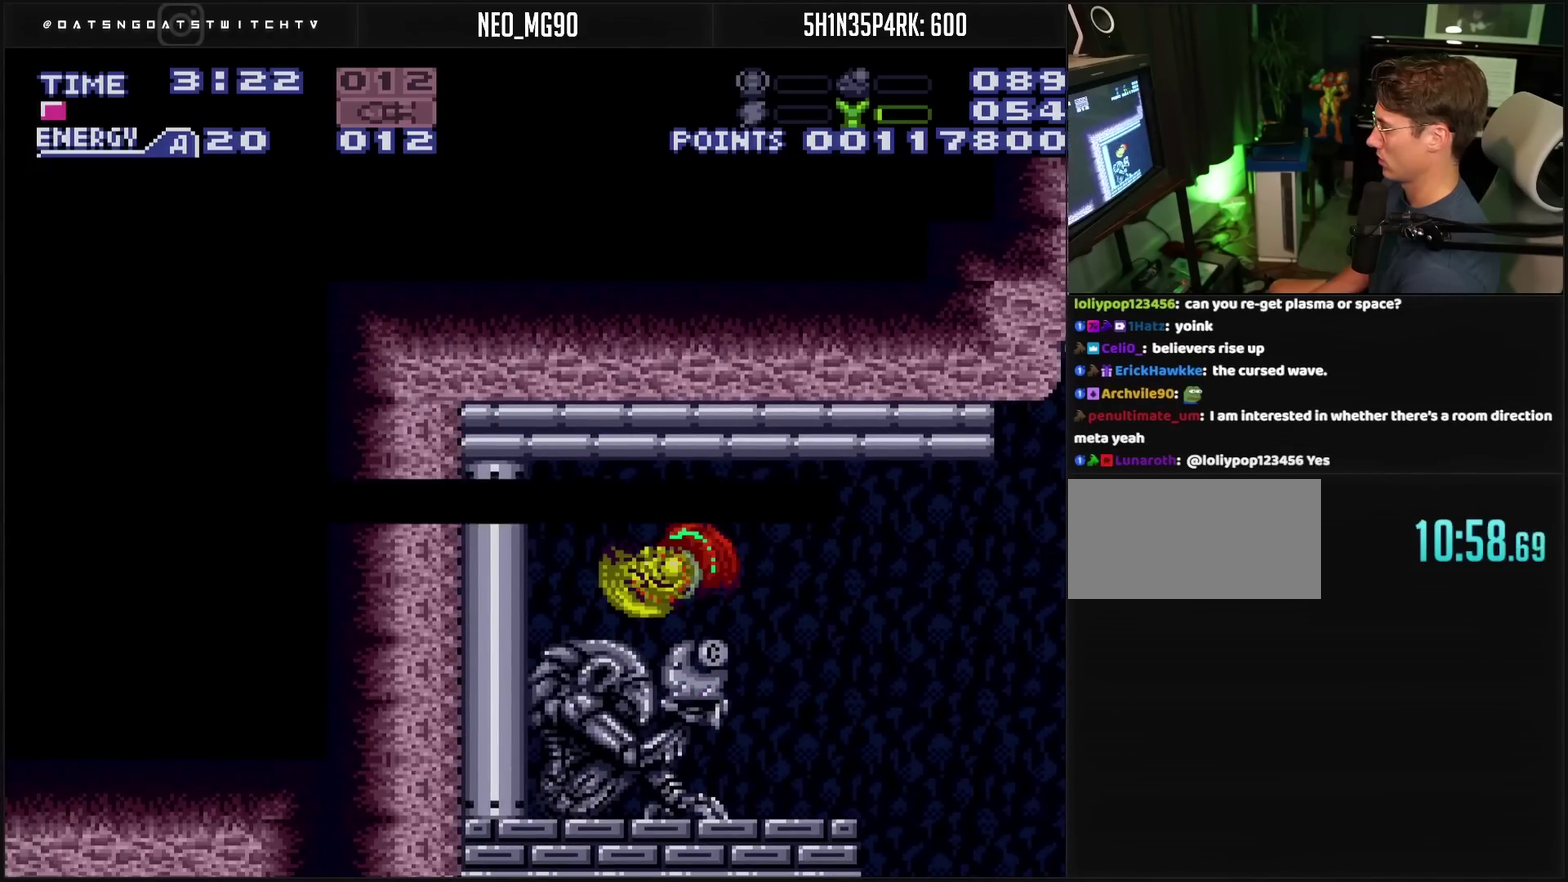
{"buttons": ["CROSS", "DPAD_LEFT"], "events": []}
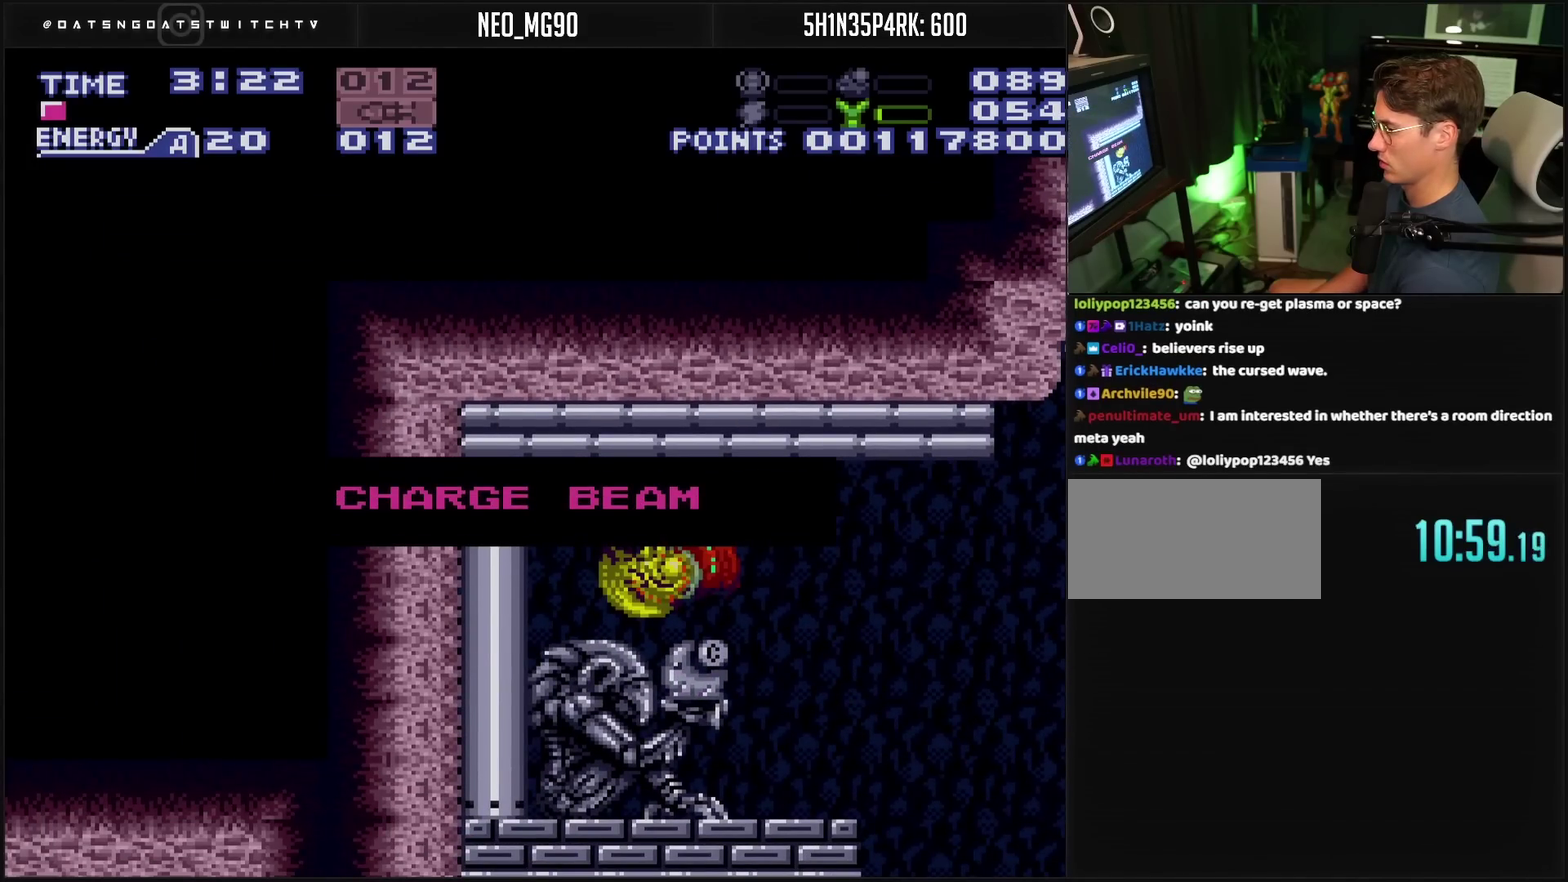
{"buttons": ["CROSS", "DPAD_LEFT"], "events": [[83, "CROSS", "up"], [83, "DPAD_LEFT", "up"], [450, "CROSS", "down"], [450, "DPAD_LEFT", "down"]]}
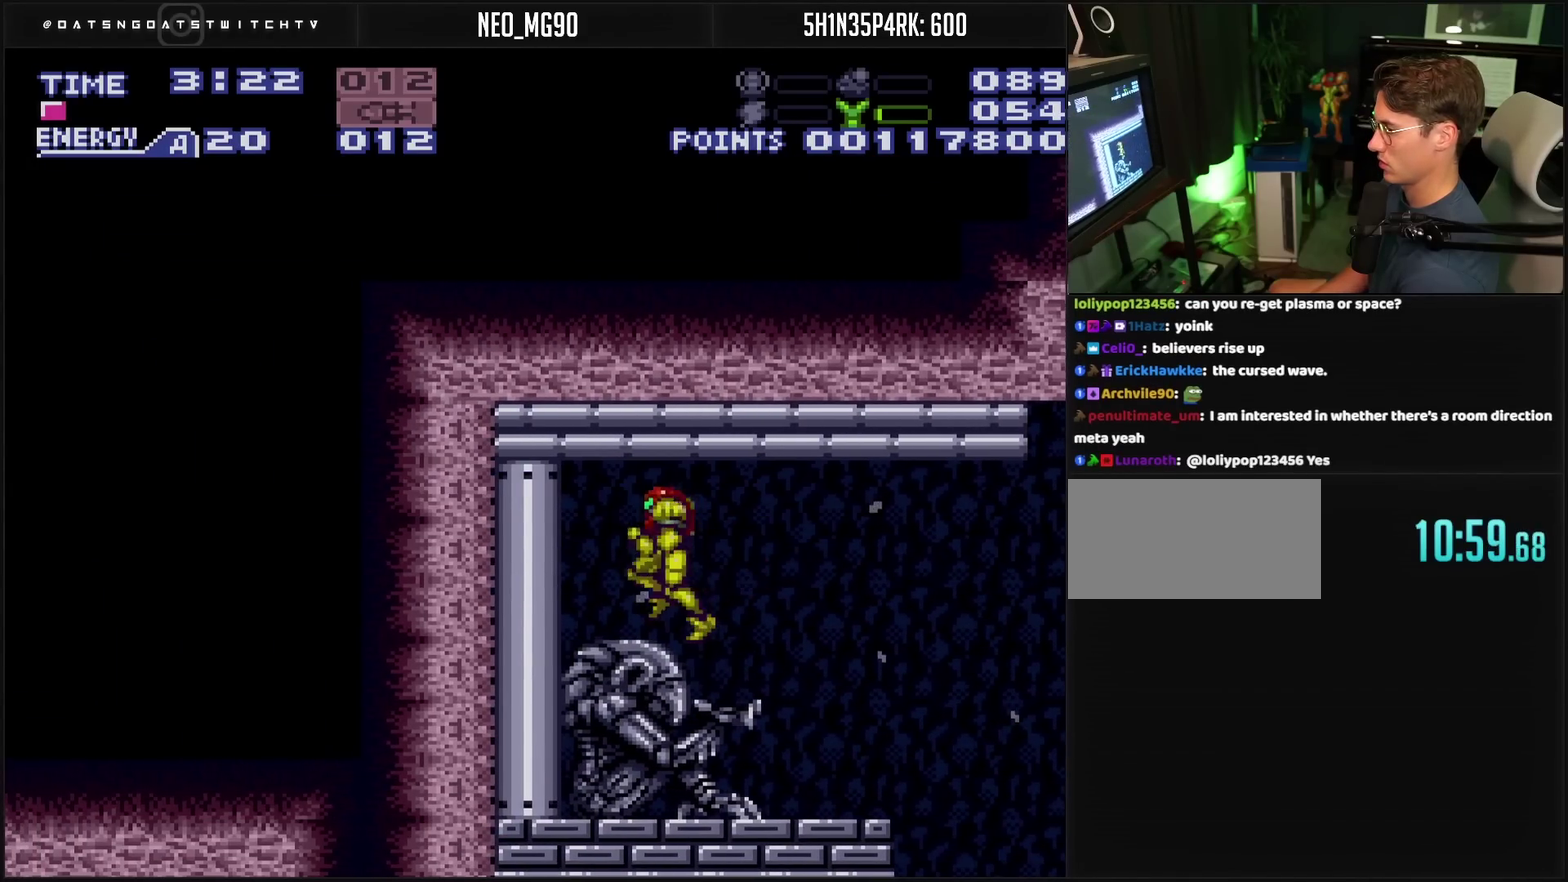
{"buttons": ["CROSS", "DPAD_RIGHT"], "events": [[33, "CROSS", "up"], [83, "CROSS", "down"], [217, "DPAD_LEFT", "up"], [233, "DPAD_RIGHT", "down"], [317, "L1", "down"], [383, "L1", "up"]]}
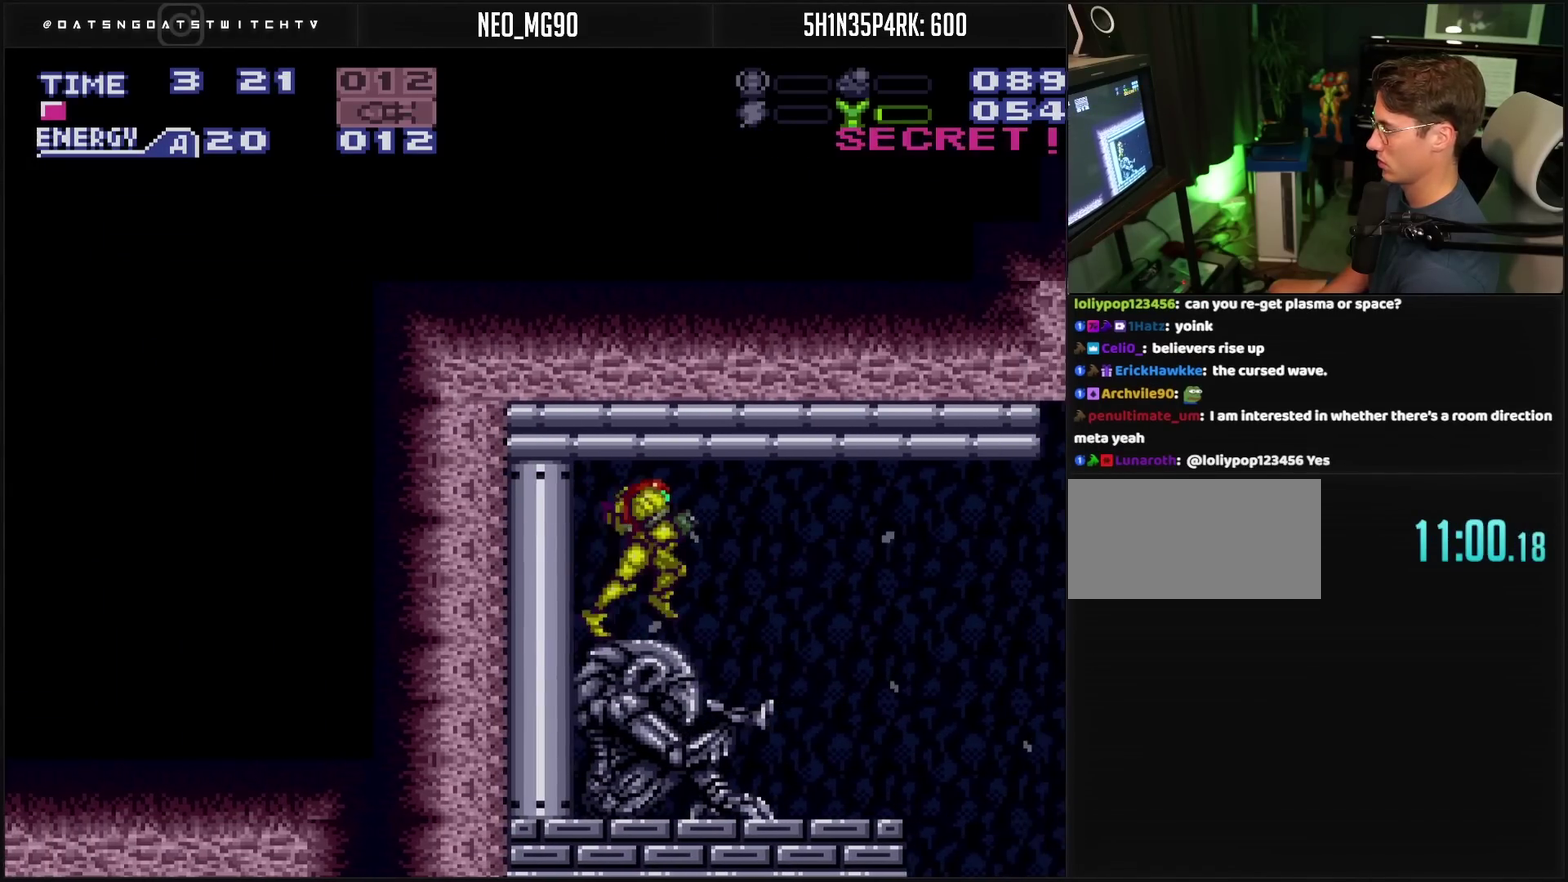
{"buttons": ["CROSS"], "events": [[400, "DPAD_RIGHT", "up"]]}
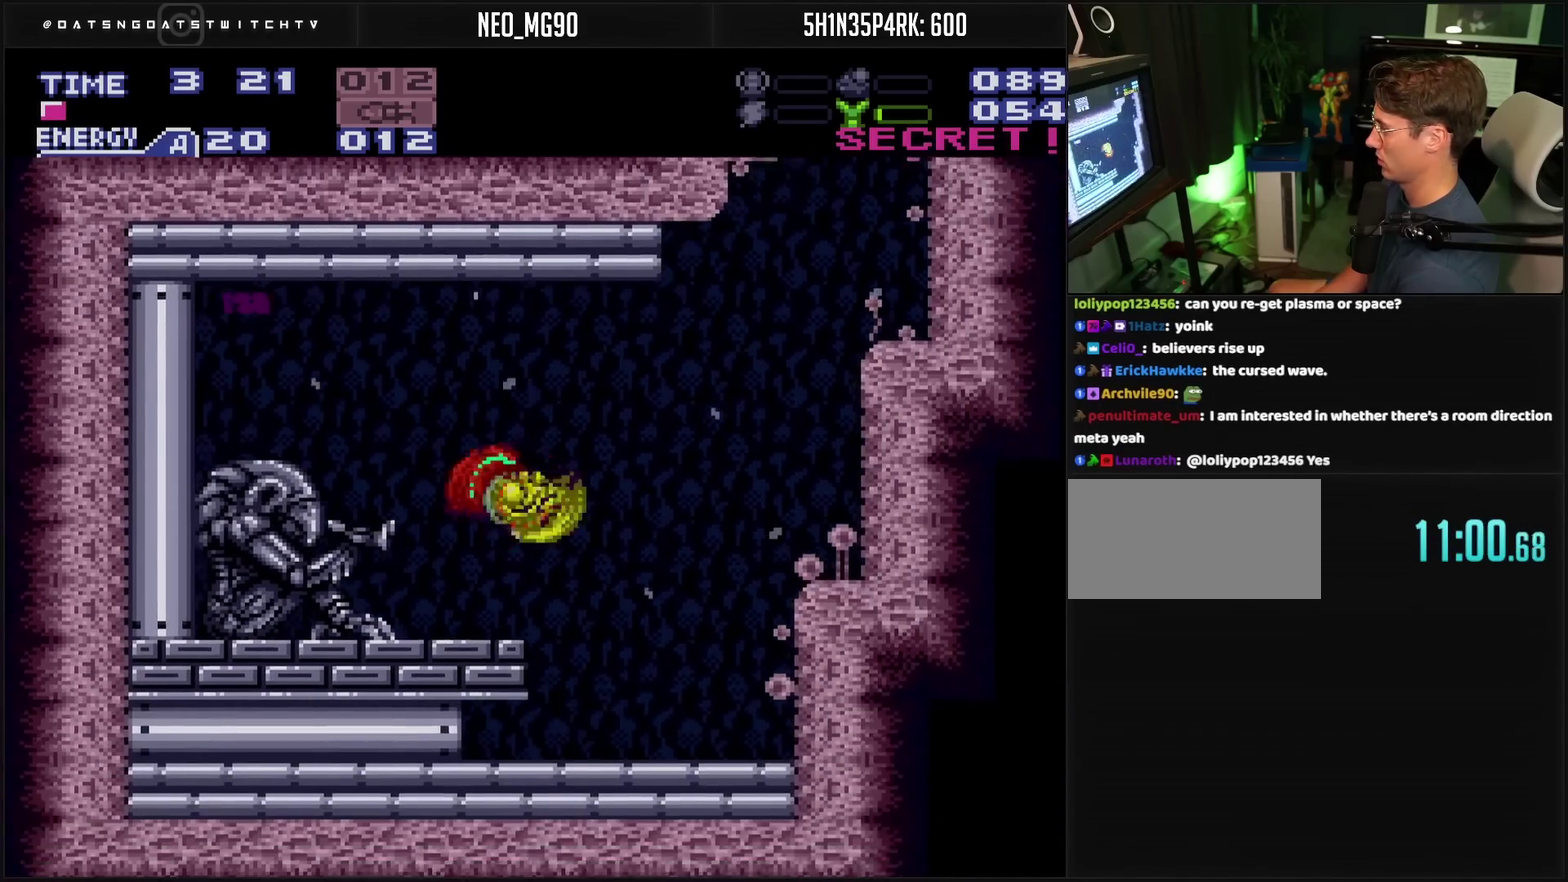
{"buttons": ["CROSS"], "events": [[33, "DPAD_LEFT", "down"], [83, "DPAD_LEFT", "up"], [117, "DPAD_DOWN", "down"], [350, "DPAD_DOWN", "up"], [417, "DPAD_DOWN", "down"], [467, "DPAD_DOWN", "up"]]}
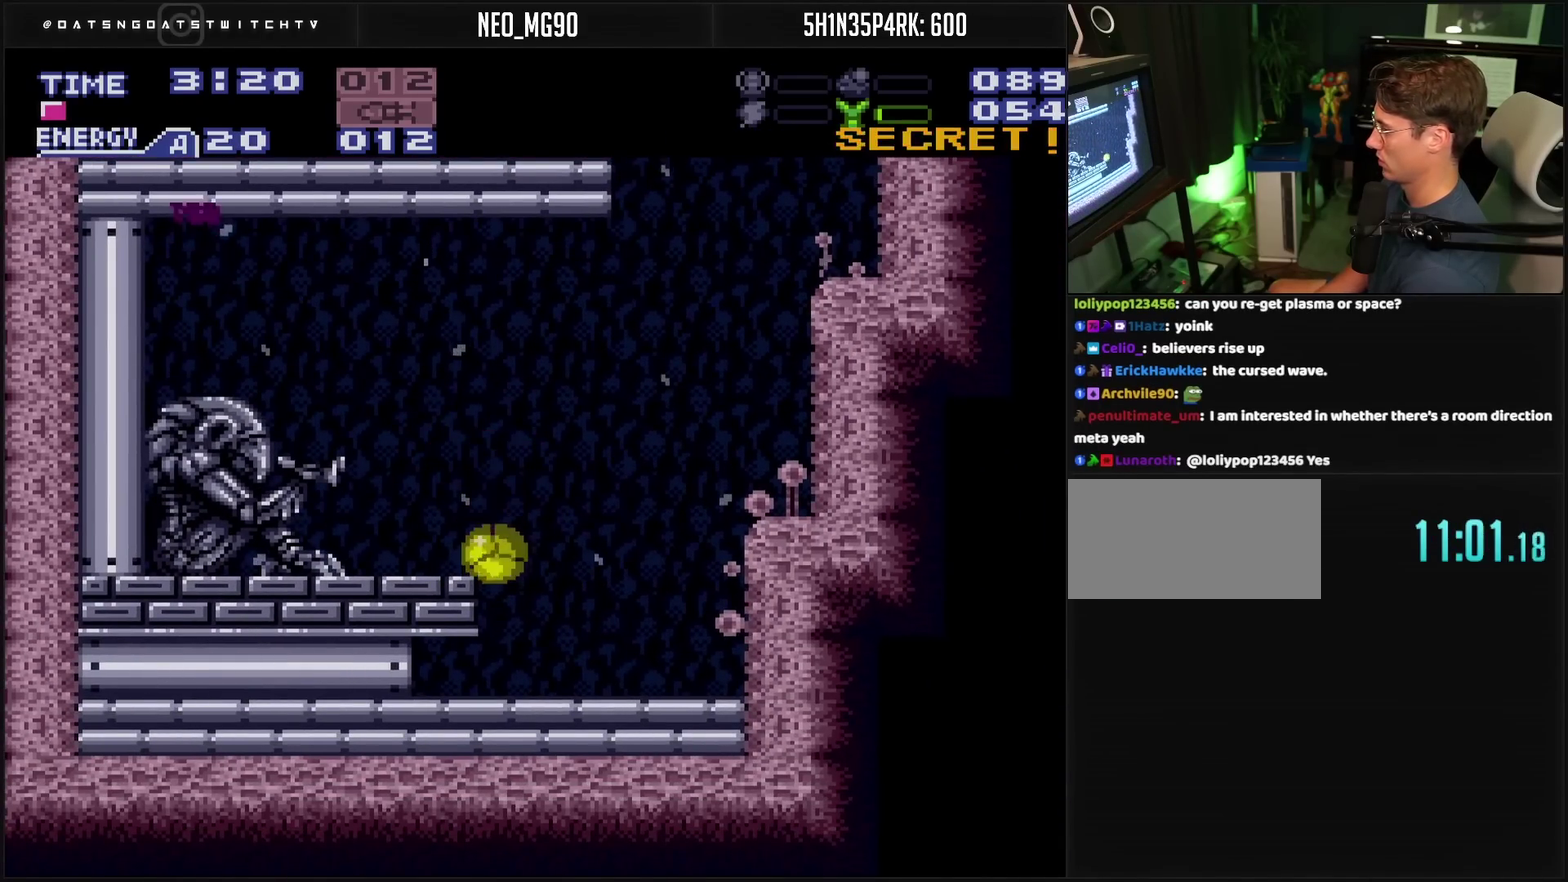
{"buttons": ["DPAD_LEFT"], "events": [[67, "DPAD_RIGHT", "down"], [133, "DPAD_RIGHT", "up"], [183, "DPAD_LEFT", "down"], [333, "CROSS", "up"], [433, "TRIANGLE", "down"], [483, "TRIANGLE", "up"]]}
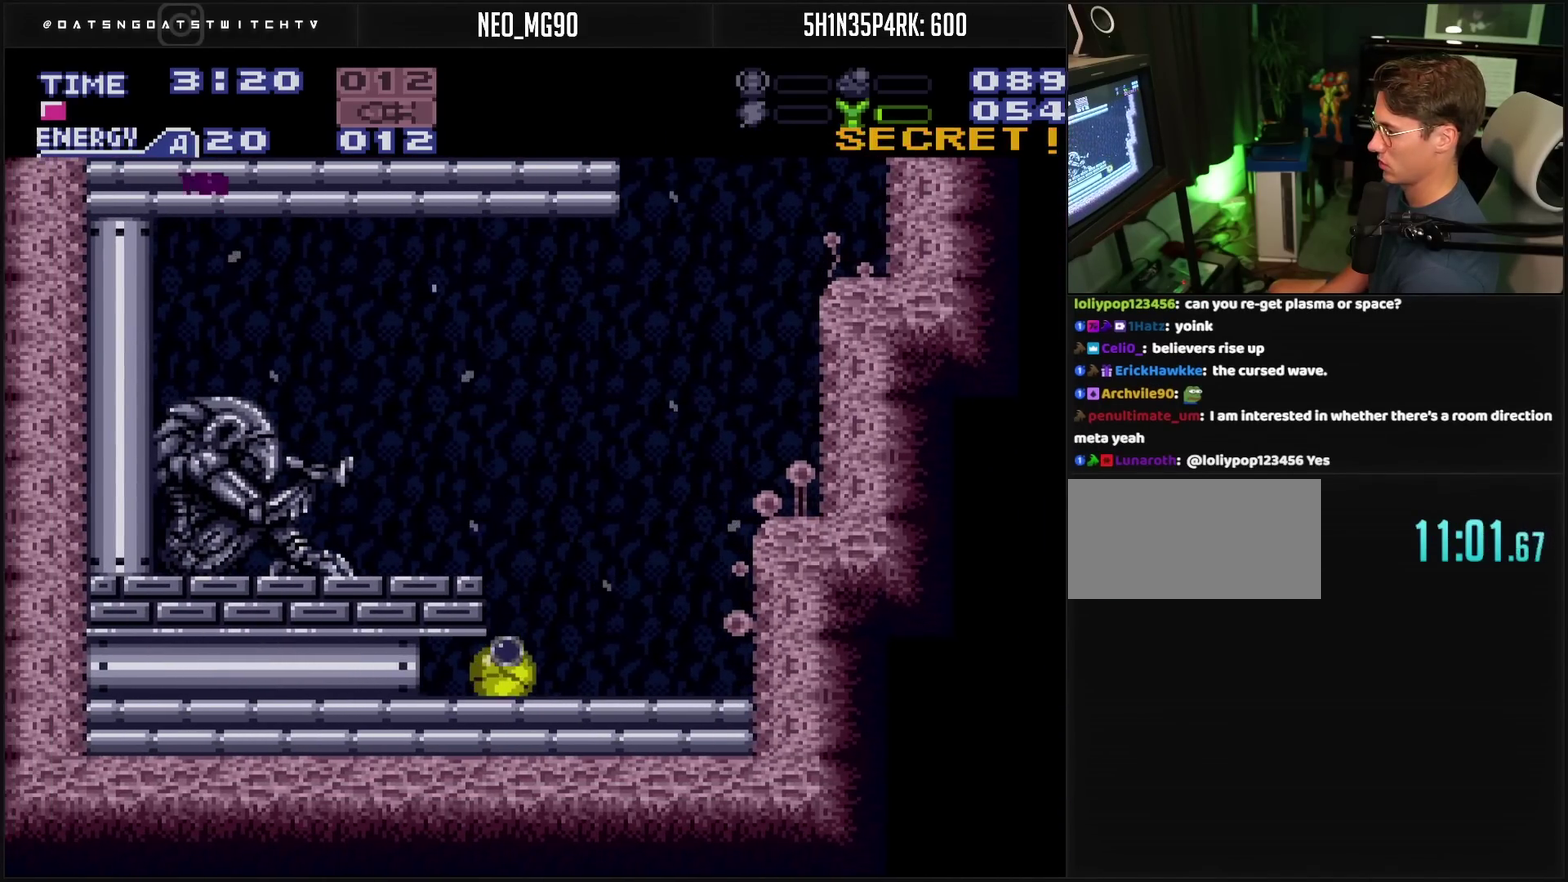
{"buttons": ["TRIANGLE", "DPAD_LEFT"], "events": [[217, "TRIANGLE", "down"], [300, "TRIANGLE", "up"], [500, "TRIANGLE", "down"]]}
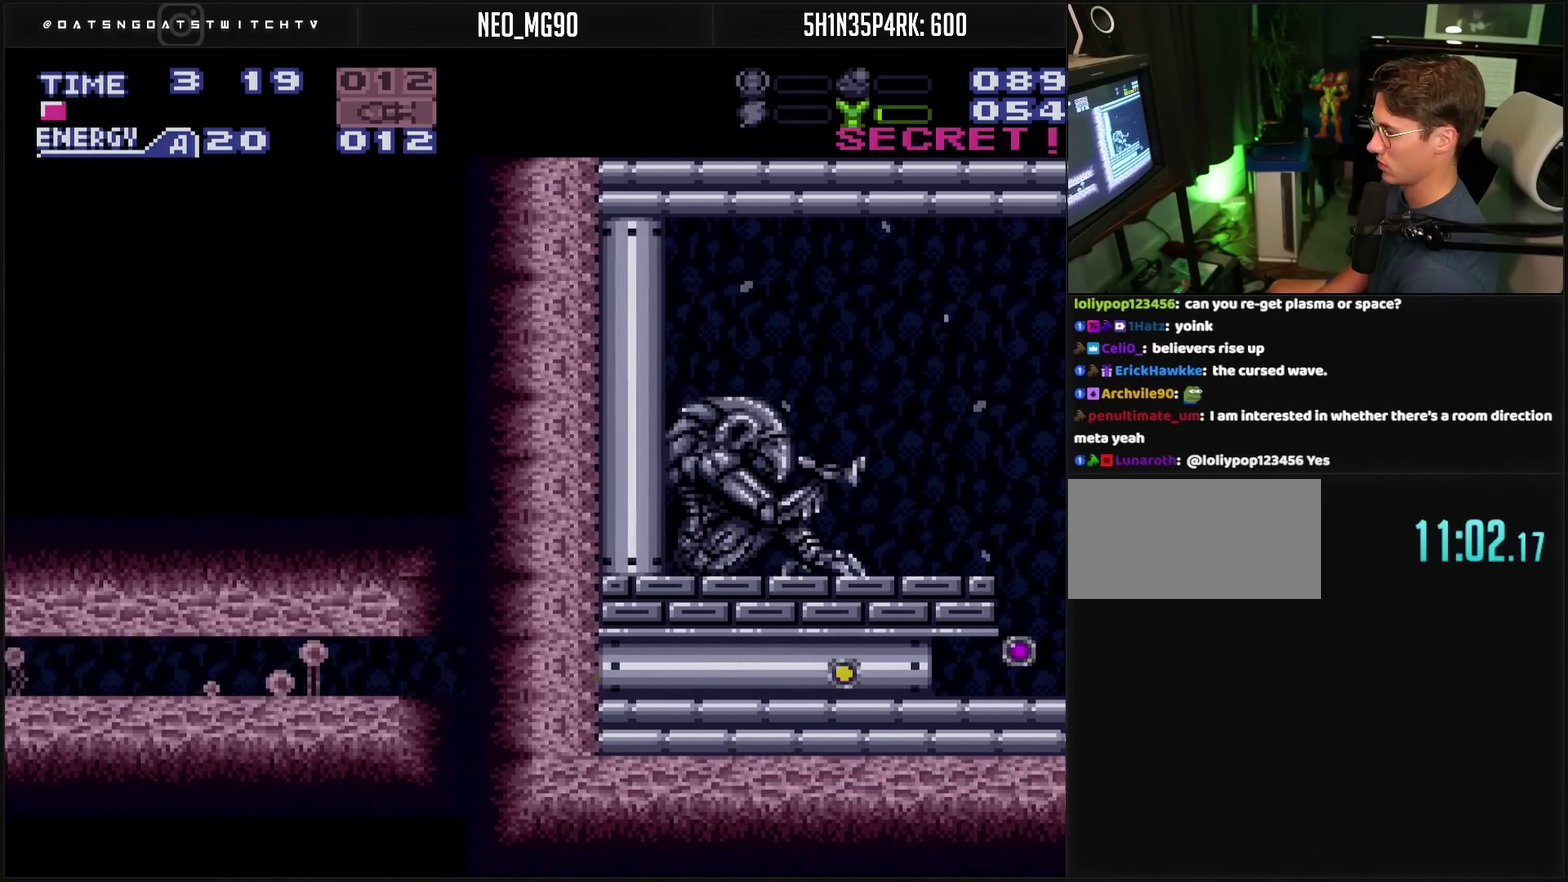
{"buttons": ["DPAD_LEFT"], "events": [[417, "TRIANGLE", "up"]]}
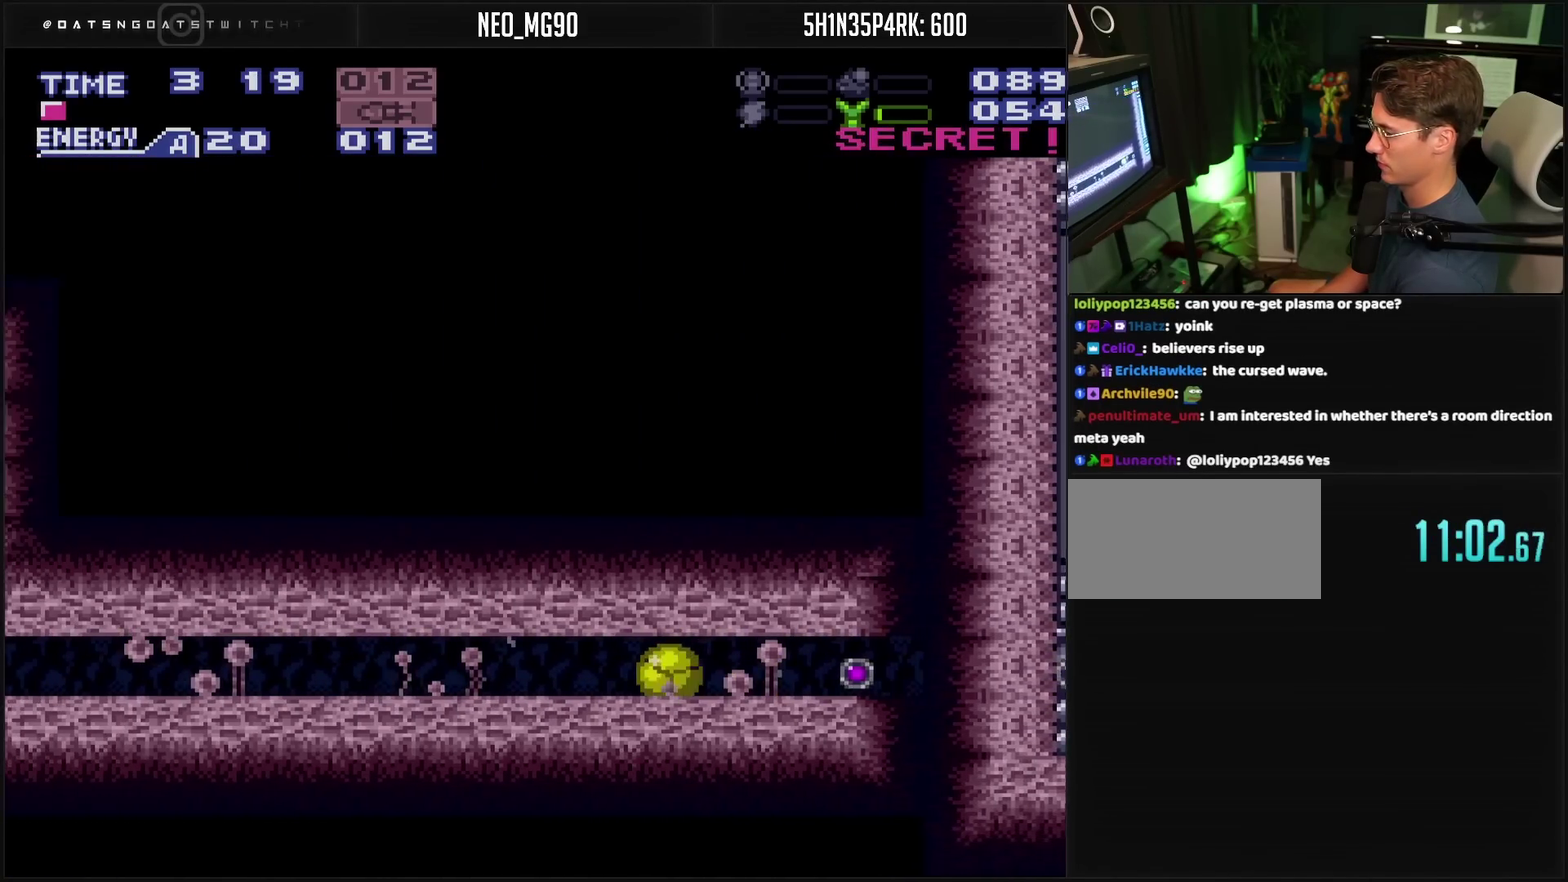
{"buttons": ["DPAD_LEFT"], "events": [[33, "TRIANGLE", "down"], [83, "TRIANGLE", "up"], [283, "TRIANGLE", "down"], [467, "TRIANGLE", "up"]]}
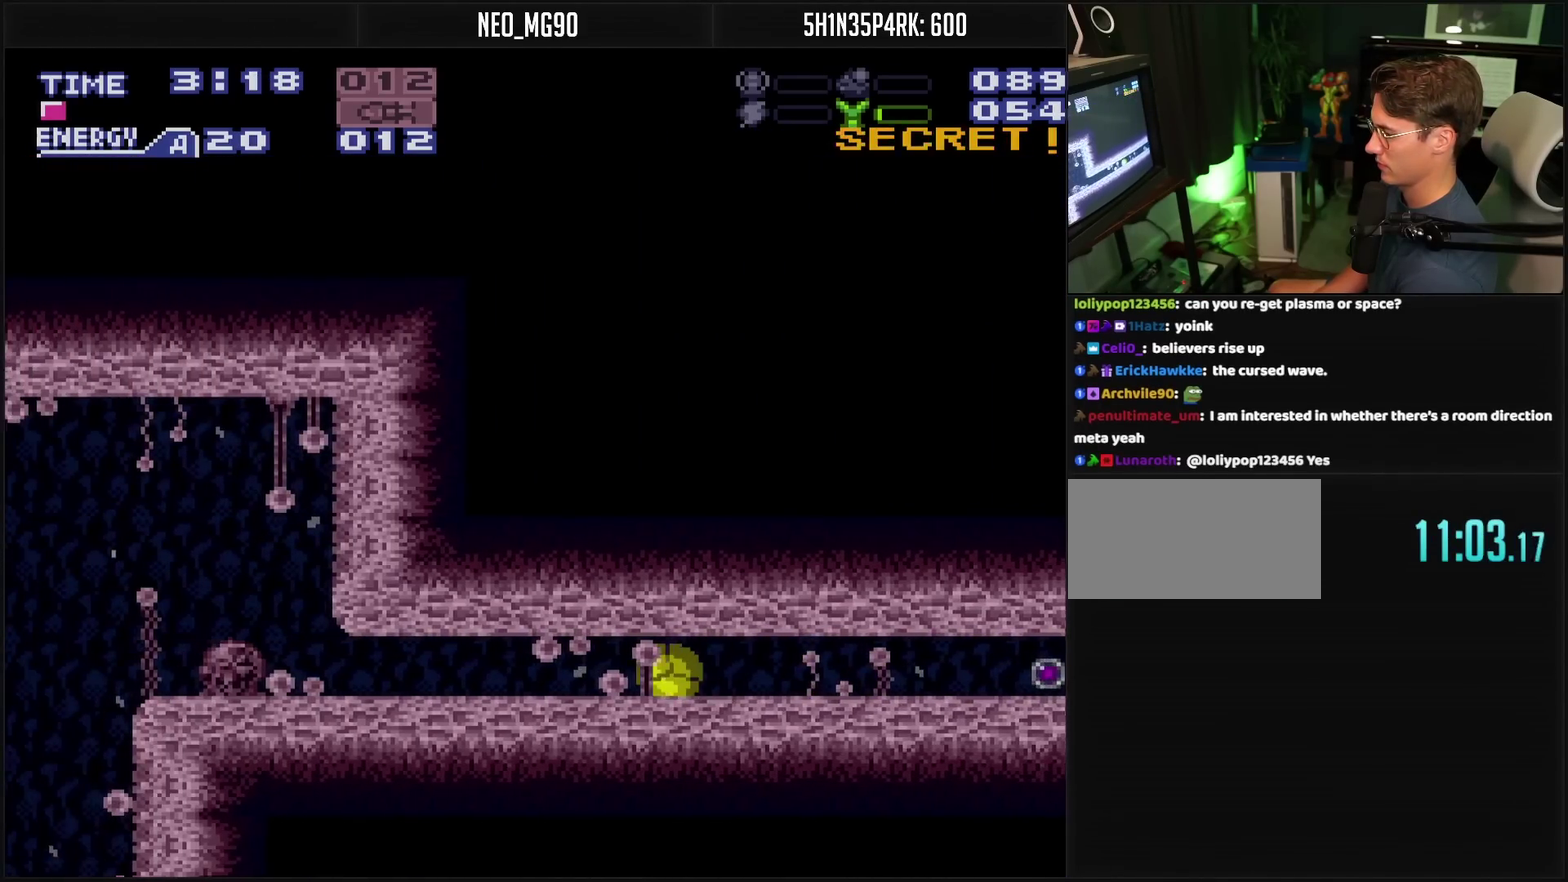
{"buttons": ["DPAD_LEFT"], "events": []}
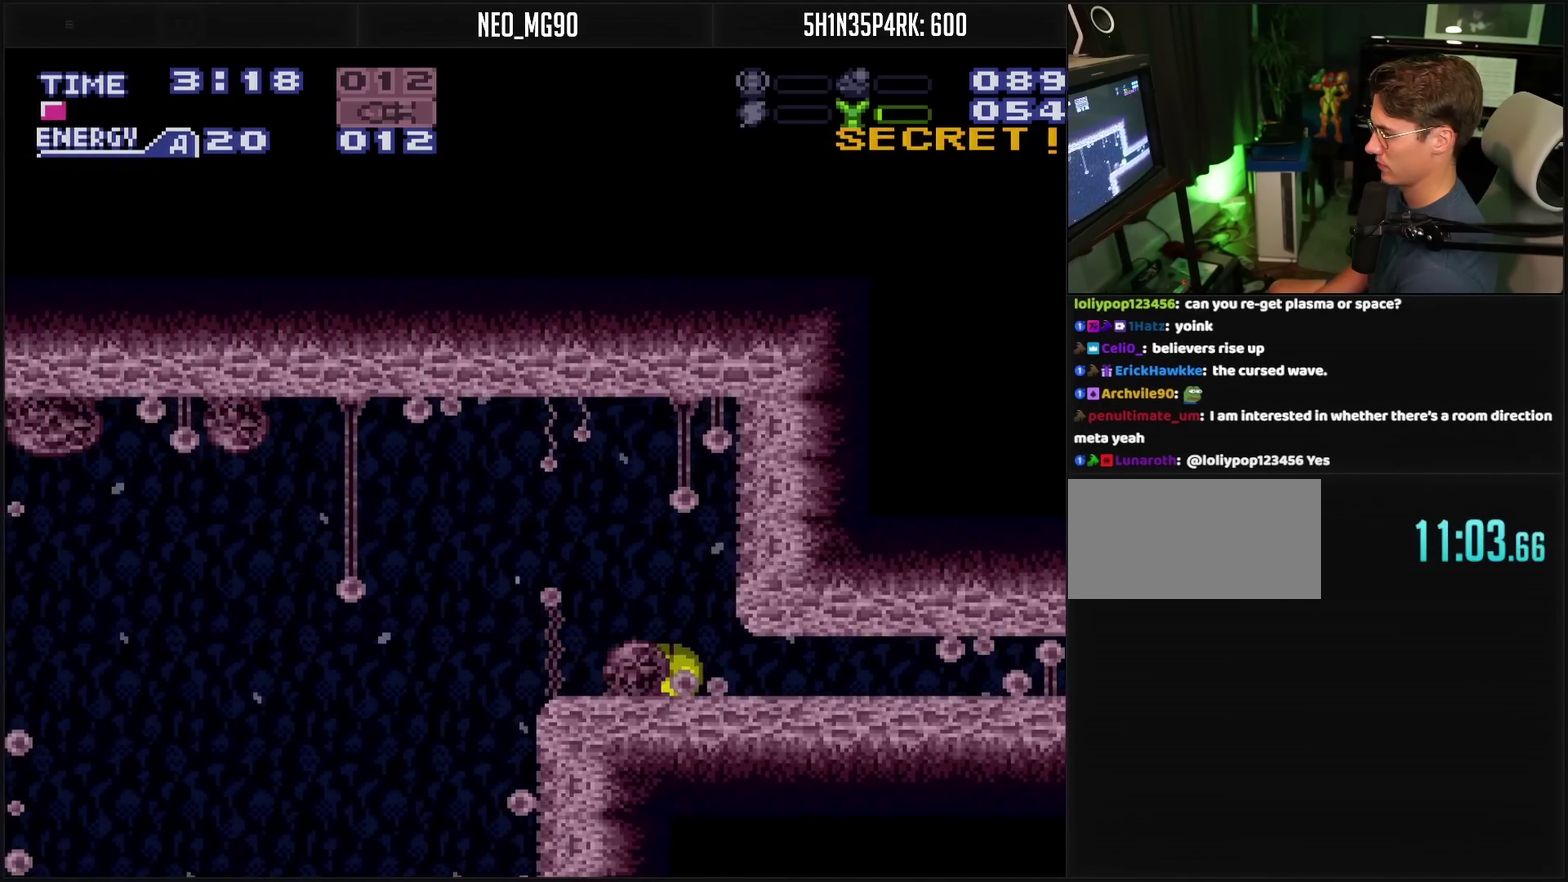
{"buttons": ["DPAD_LEFT"], "events": []}
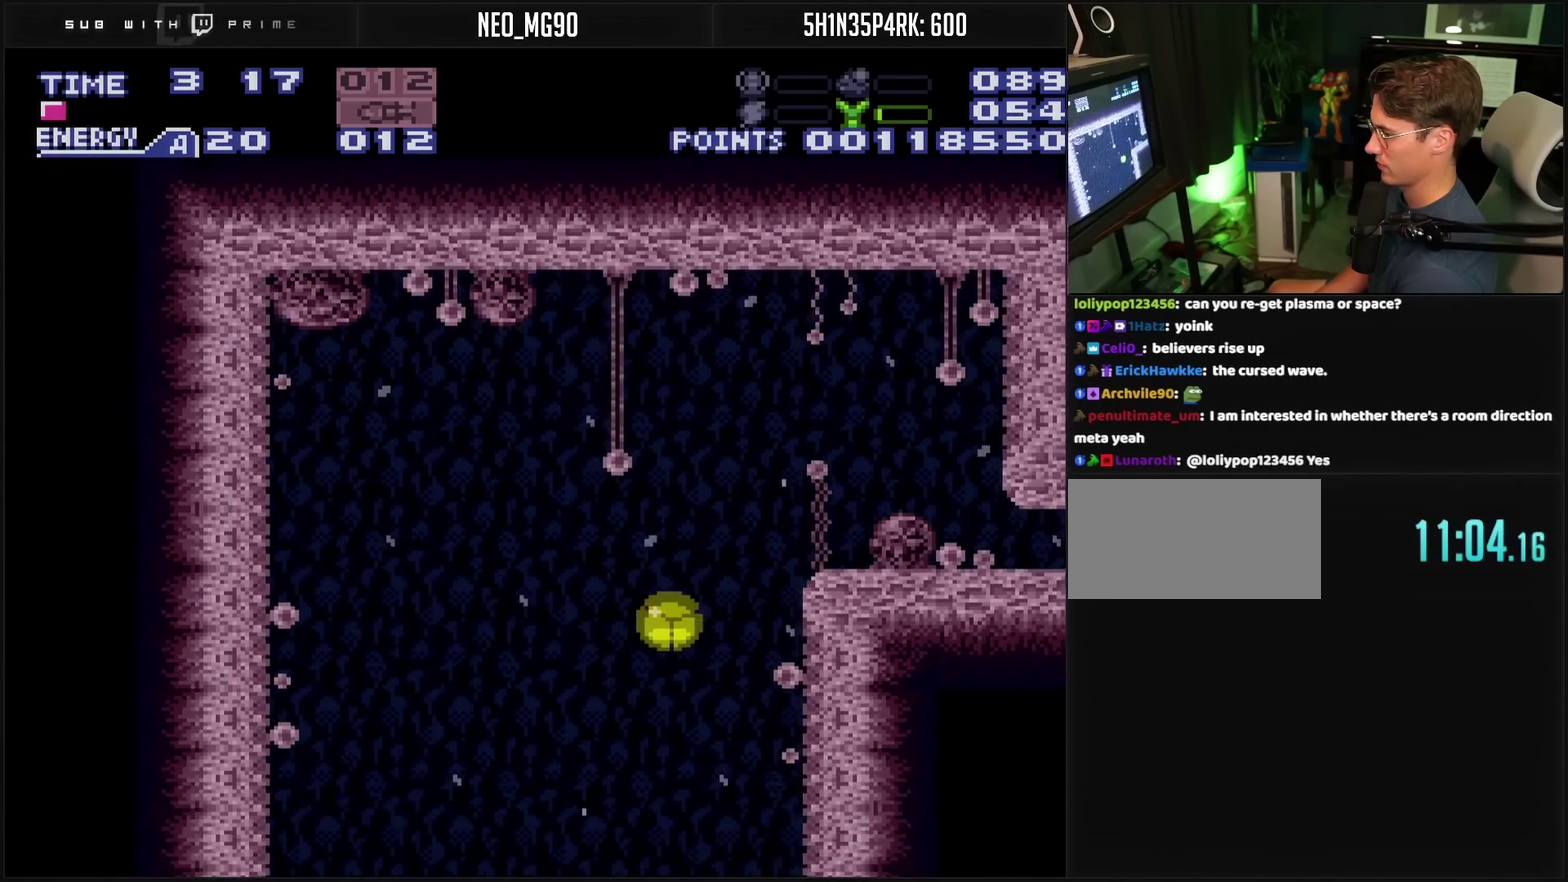
{"buttons": ["DPAD_LEFT"], "events": []}
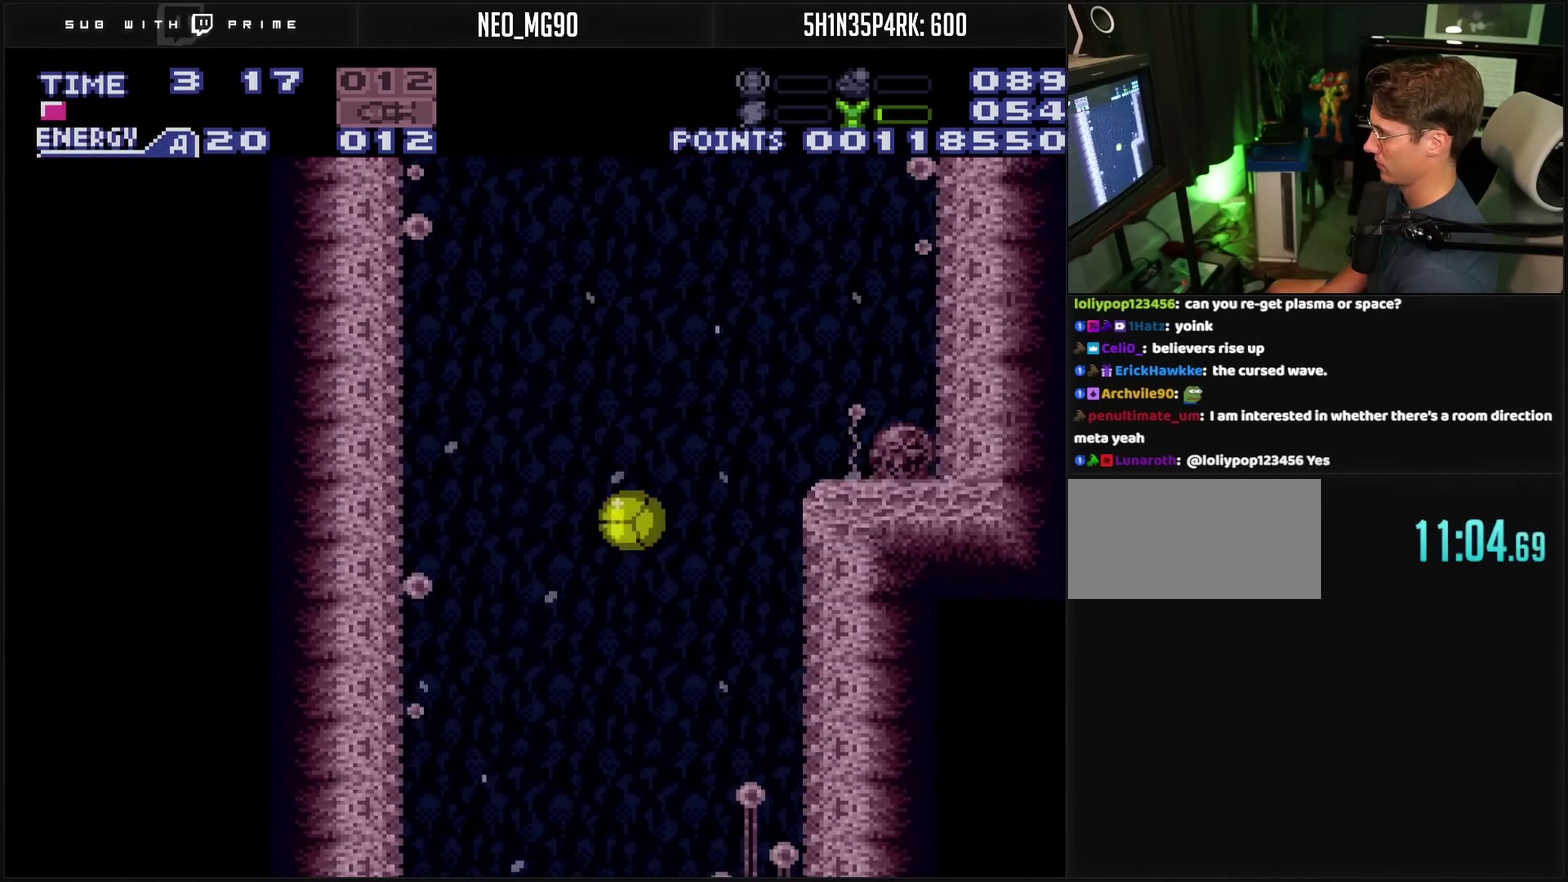
{"buttons": ["CROSS", "DPAD_LEFT"], "events": [[83, "CROSS", "down"]]}
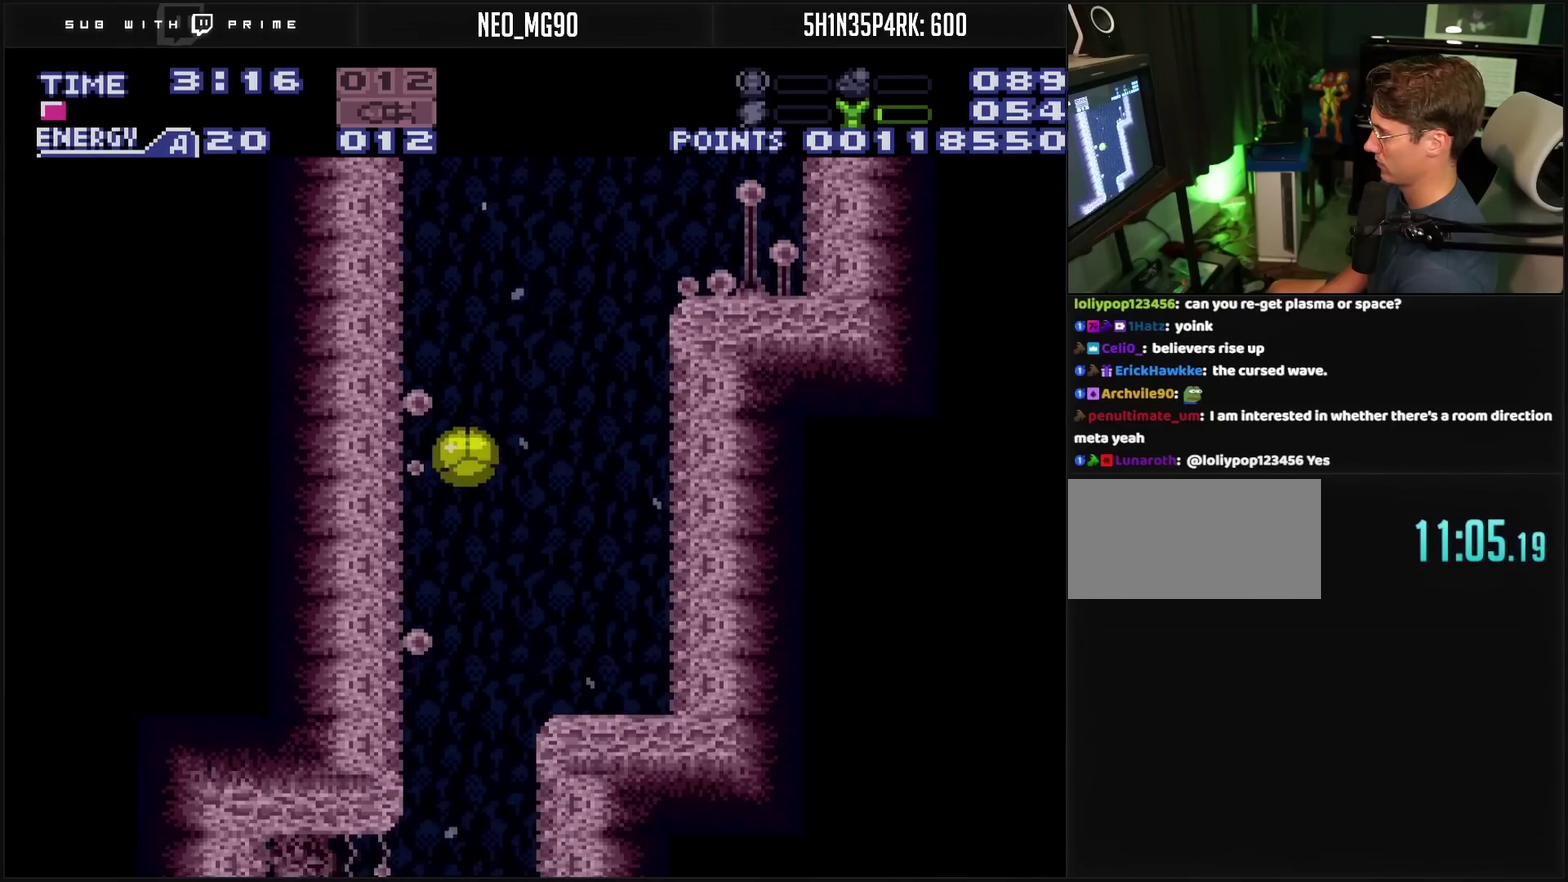
{"buttons": ["CROSS", "DPAD_LEFT"], "events": []}
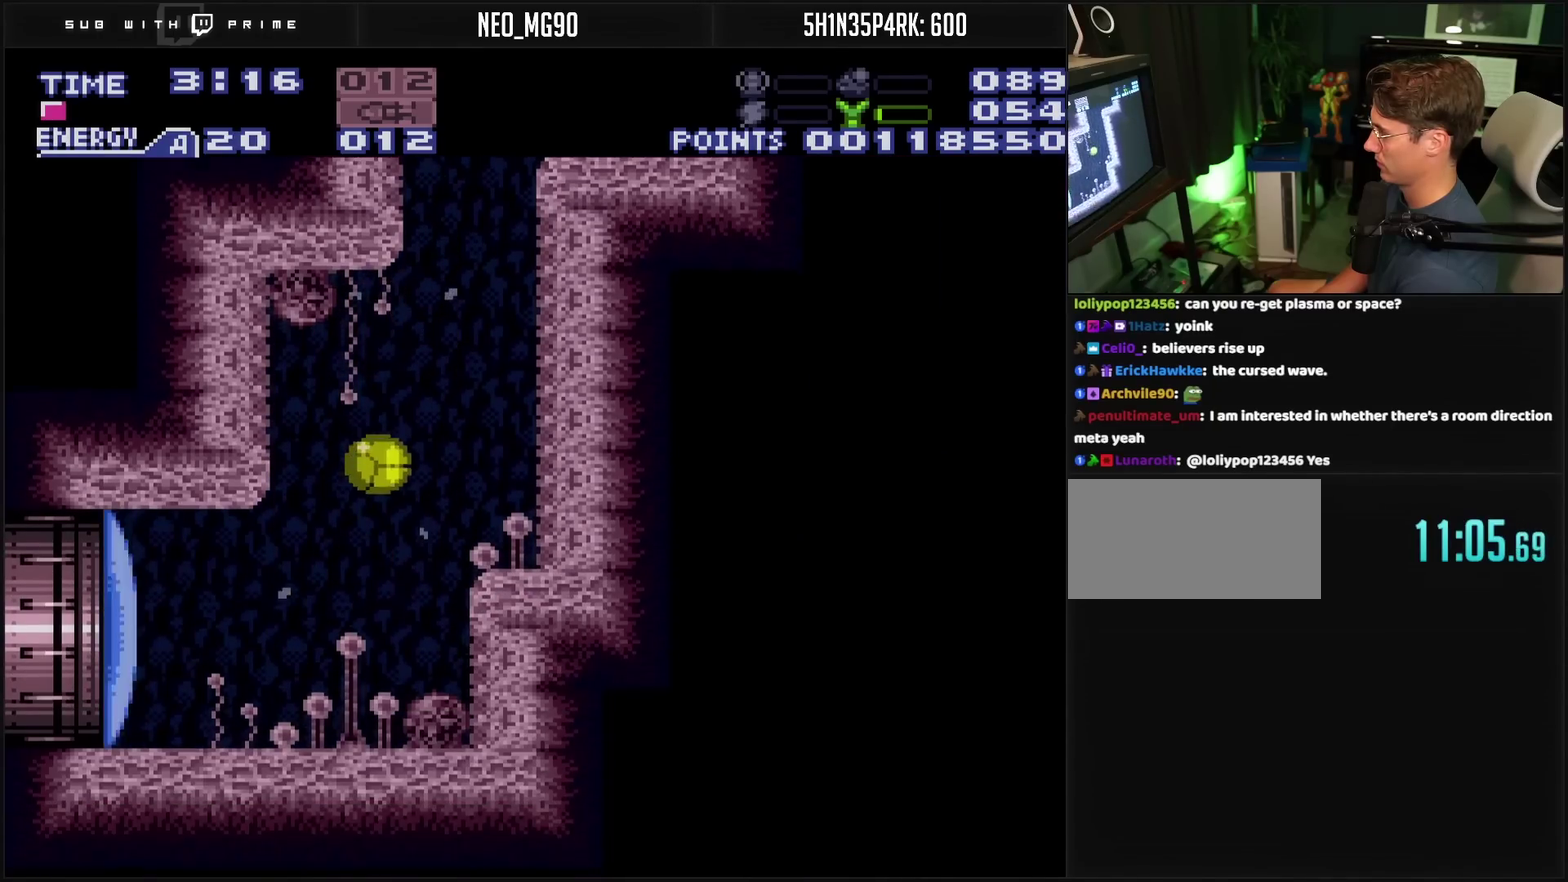
{"buttons": ["CROSS", "DPAD_LEFT"], "events": [[83, "DPAD_UP", "down"], [167, "DPAD_LEFT", "up"], [200, "DPAD_UP", "up"], [200, "TRIANGLE", "down"], [283, "TRIANGLE", "up"], [333, "DPAD_LEFT", "down"]]}
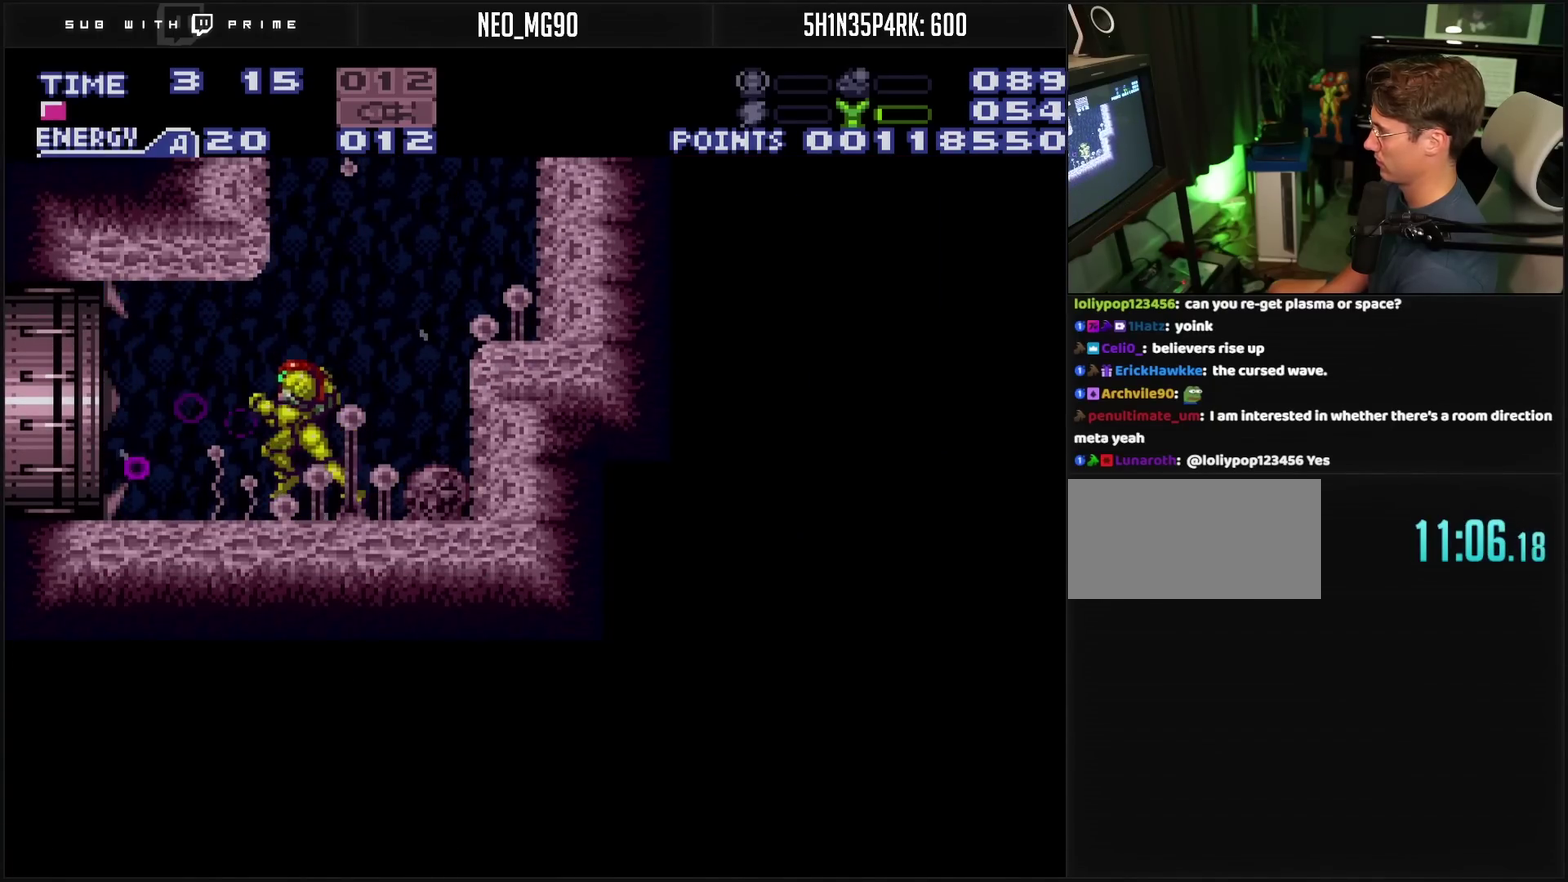
{"buttons": ["CROSS", "DPAD_LEFT"], "events": []}
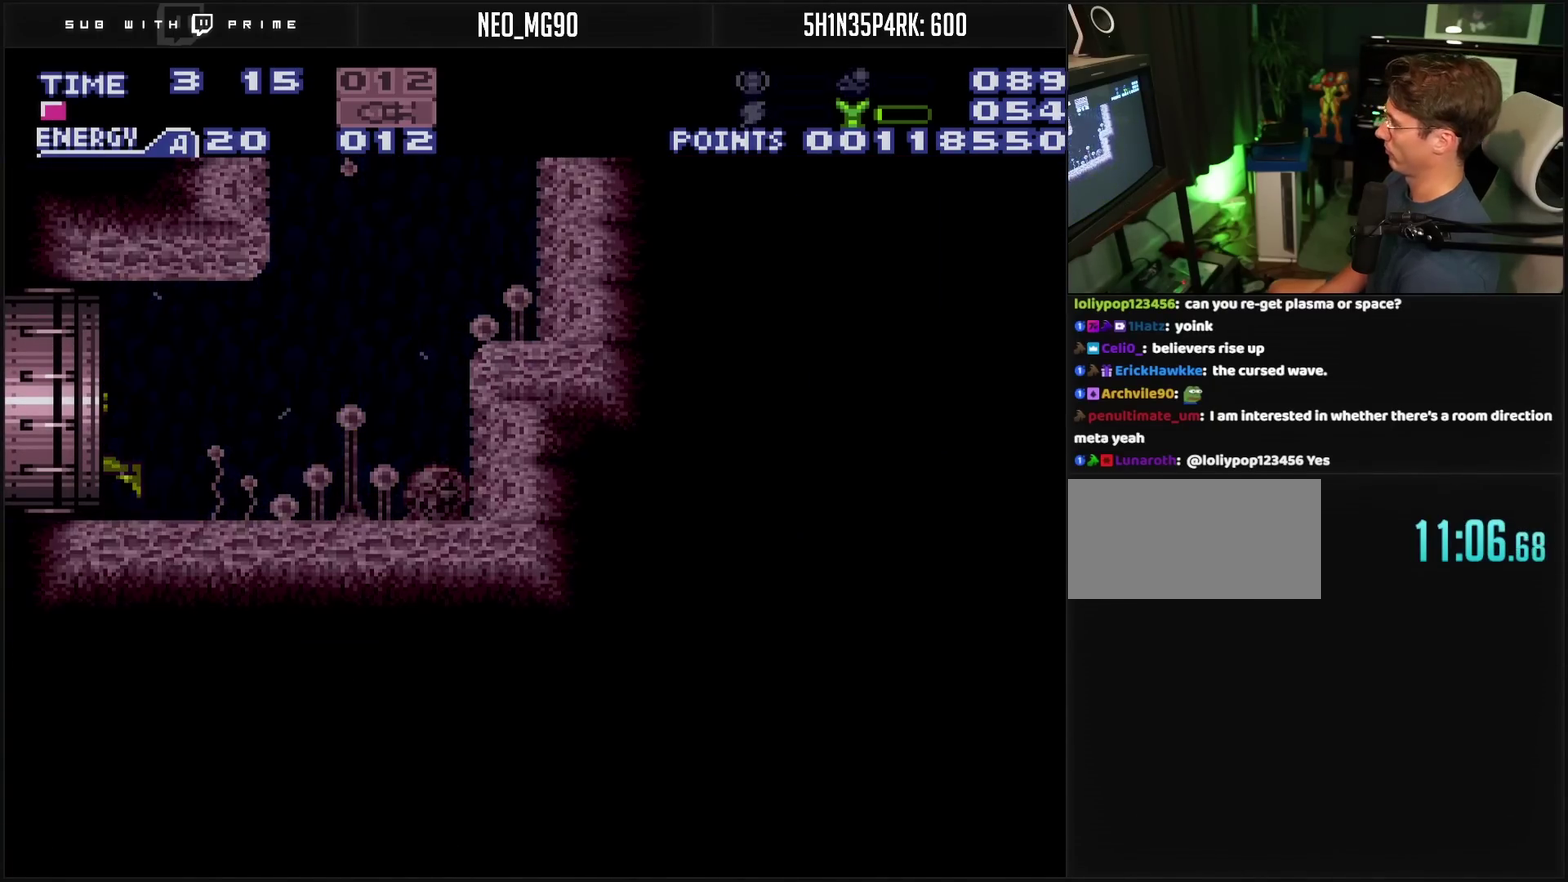
{"buttons": ["CROSS", "DPAD_LEFT"], "events": []}
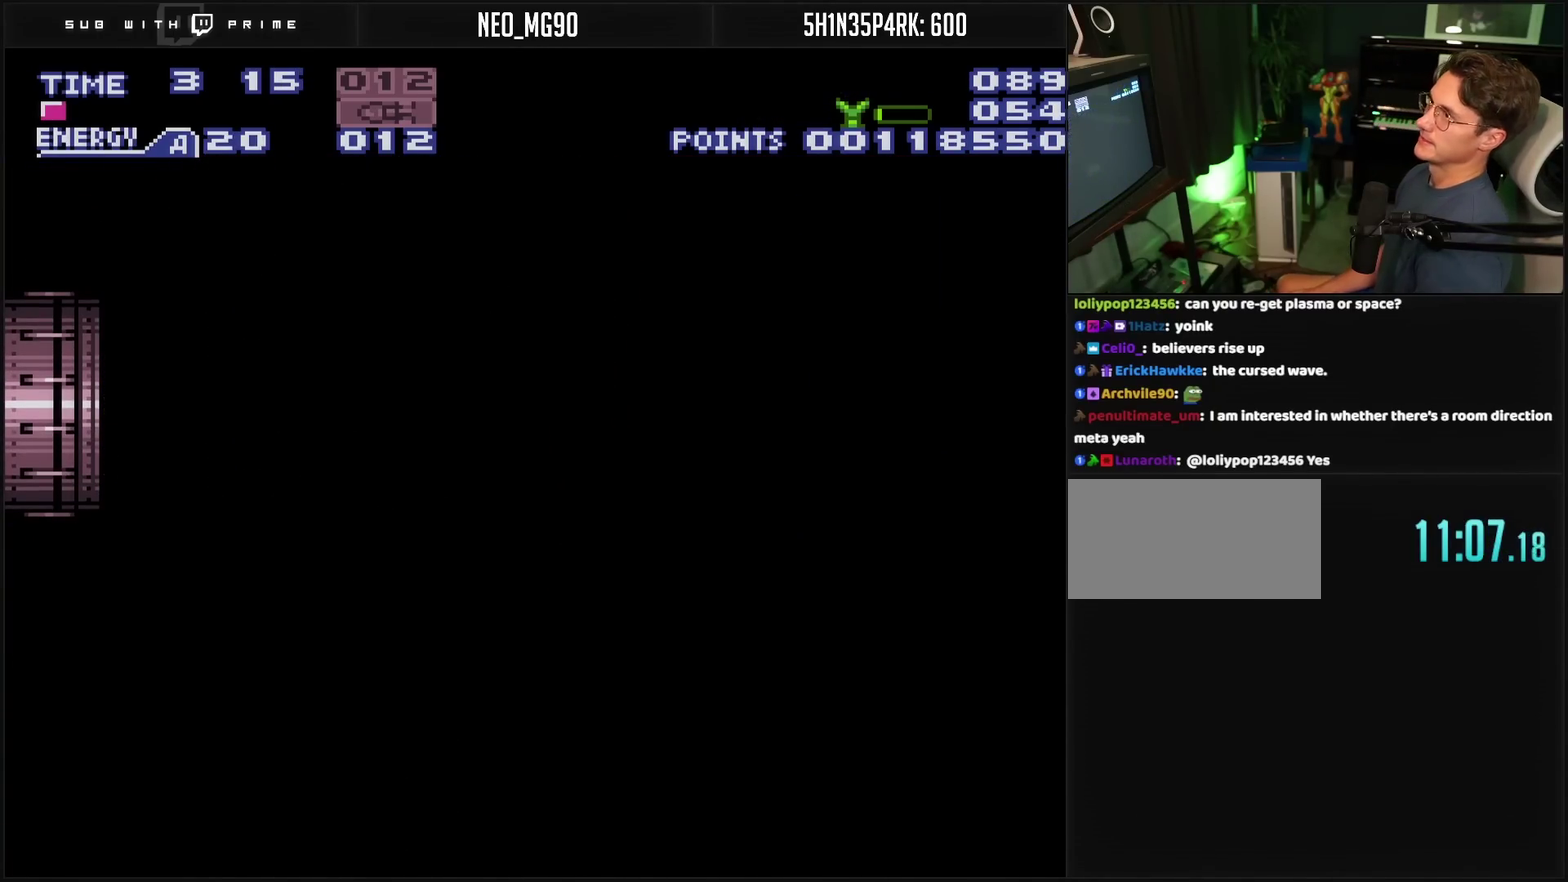
{"buttons": ["CROSS", "DPAD_LEFT"], "events": []}
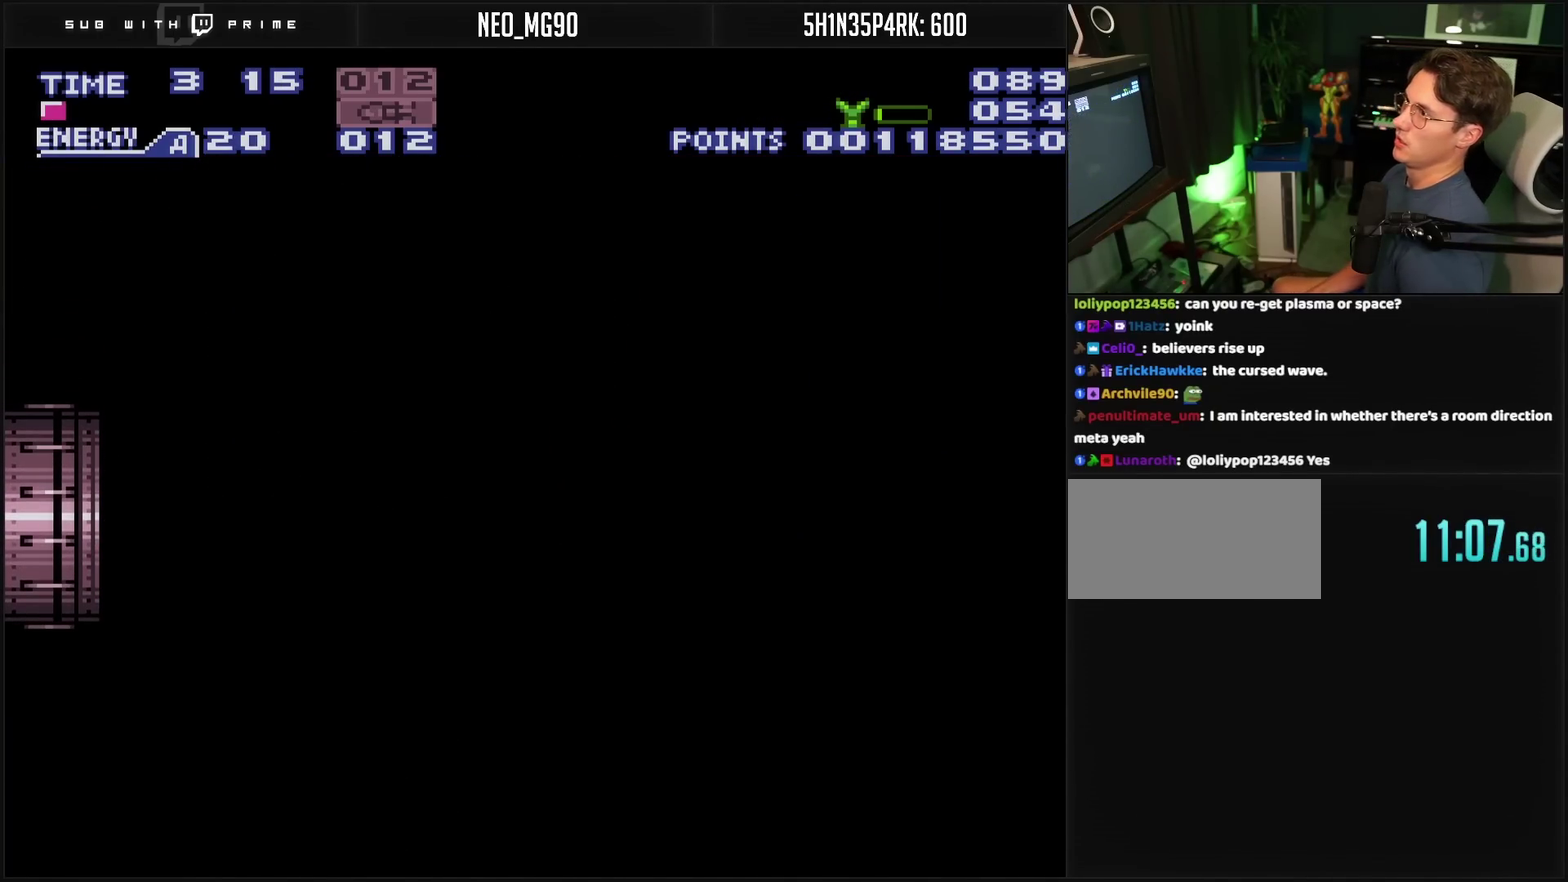
{"buttons": ["CROSS"], "events": [[233, "DPAD_LEFT", "up"]]}
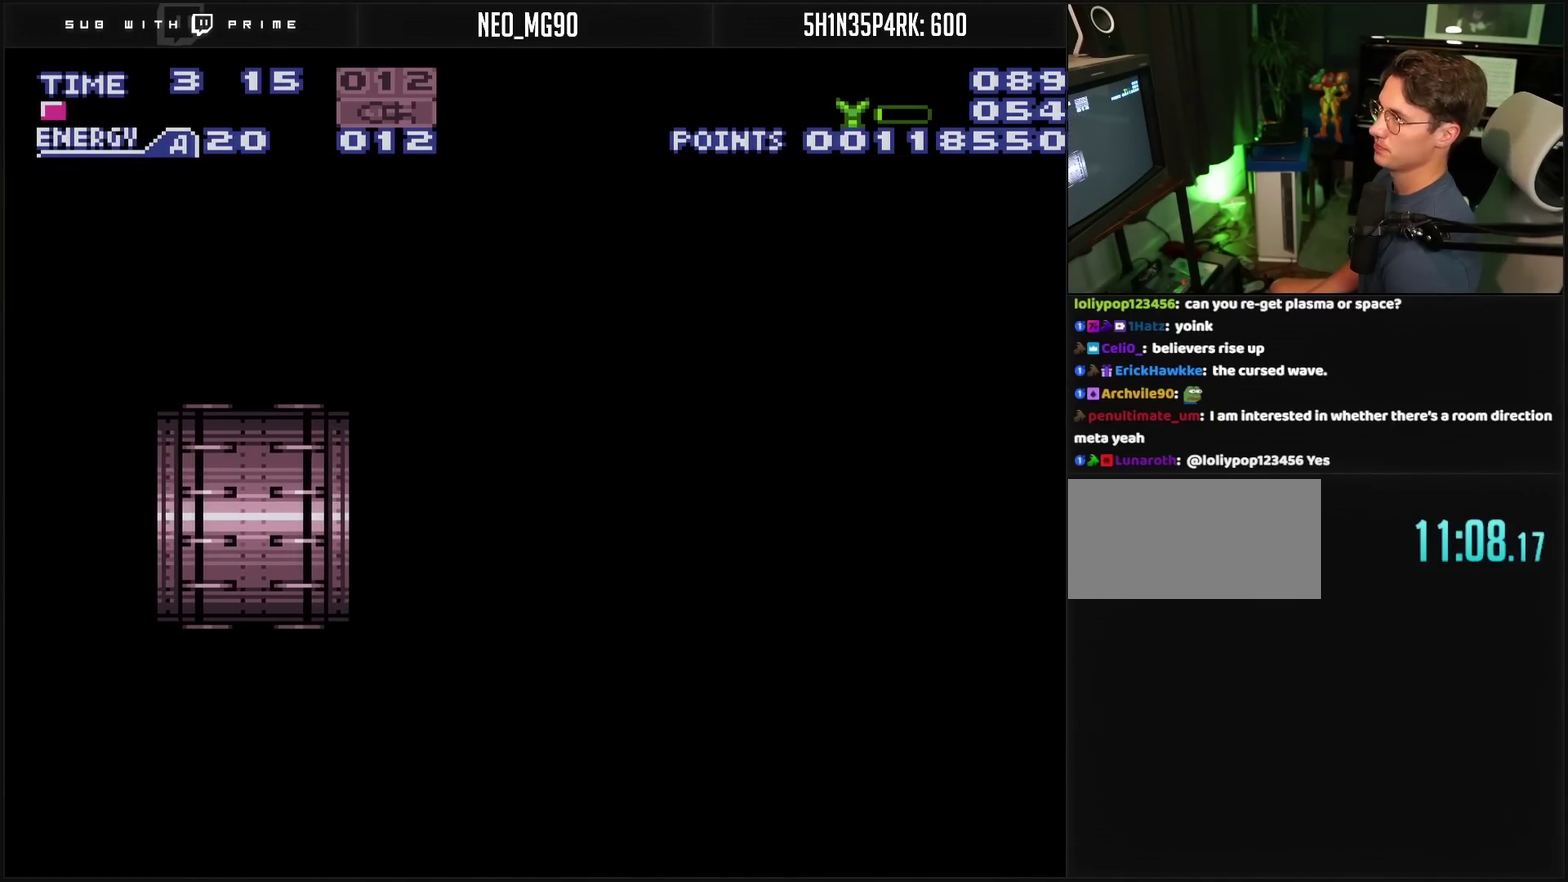
{"buttons": ["CROSS", "DPAD_LEFT"], "events": [[383, "DPAD_LEFT", "down"]]}
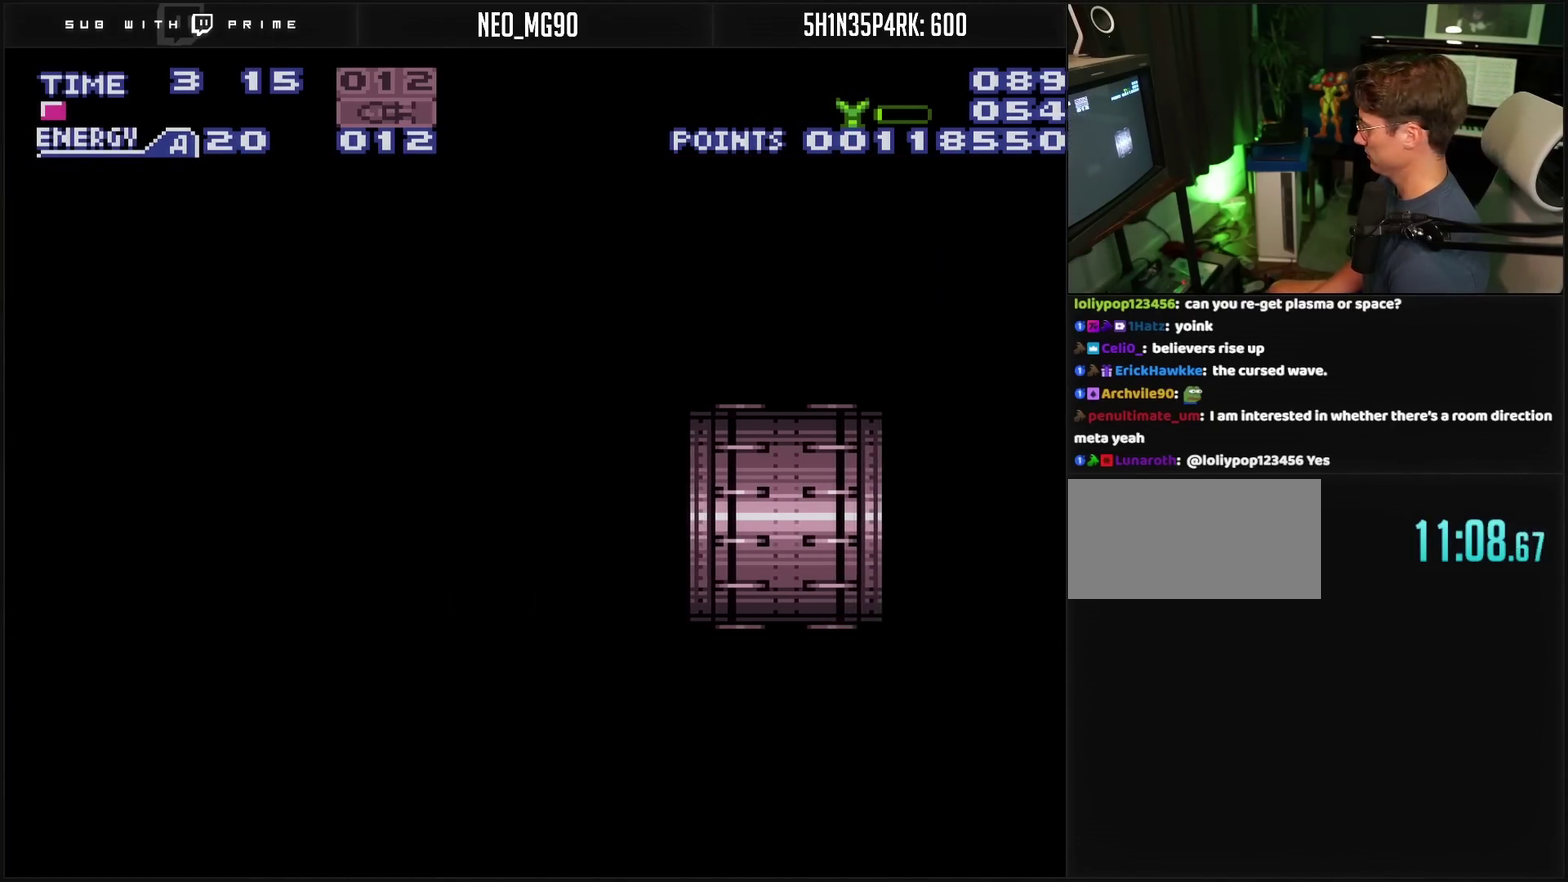
{"buttons": ["CROSS", "DPAD_LEFT"], "events": []}